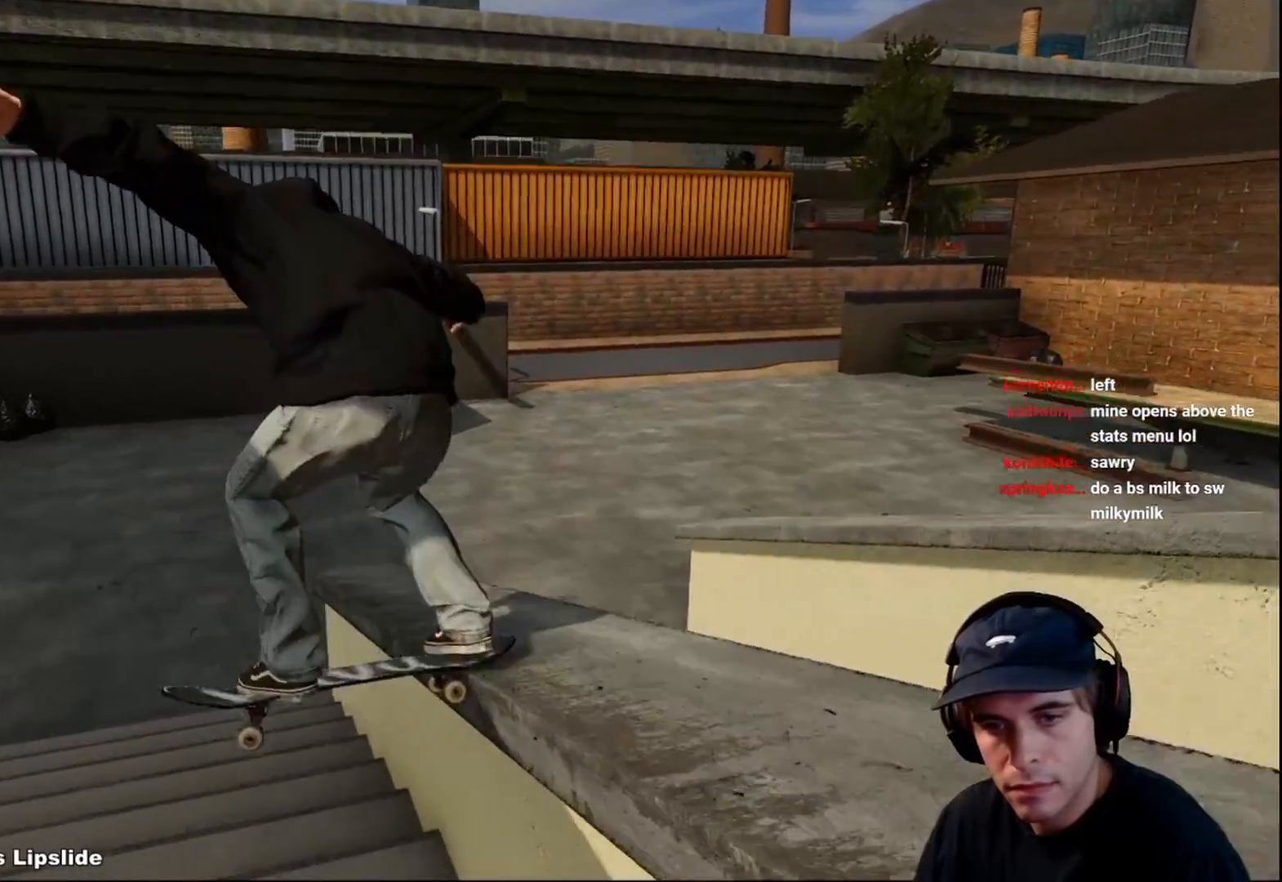
Gameplay with a controller (Xbox layout); each line is a JSON object with the inputs held at the frame after it. "events" lists button and stick changes between this image and that frame as [ms after this image, input, new state], when the widget could be followed in between. Not read: L3 R3.
{"buttons": [], "left_stick": "center", "right_stick": "down", "events": [[117, "left_stick", "center"]]}
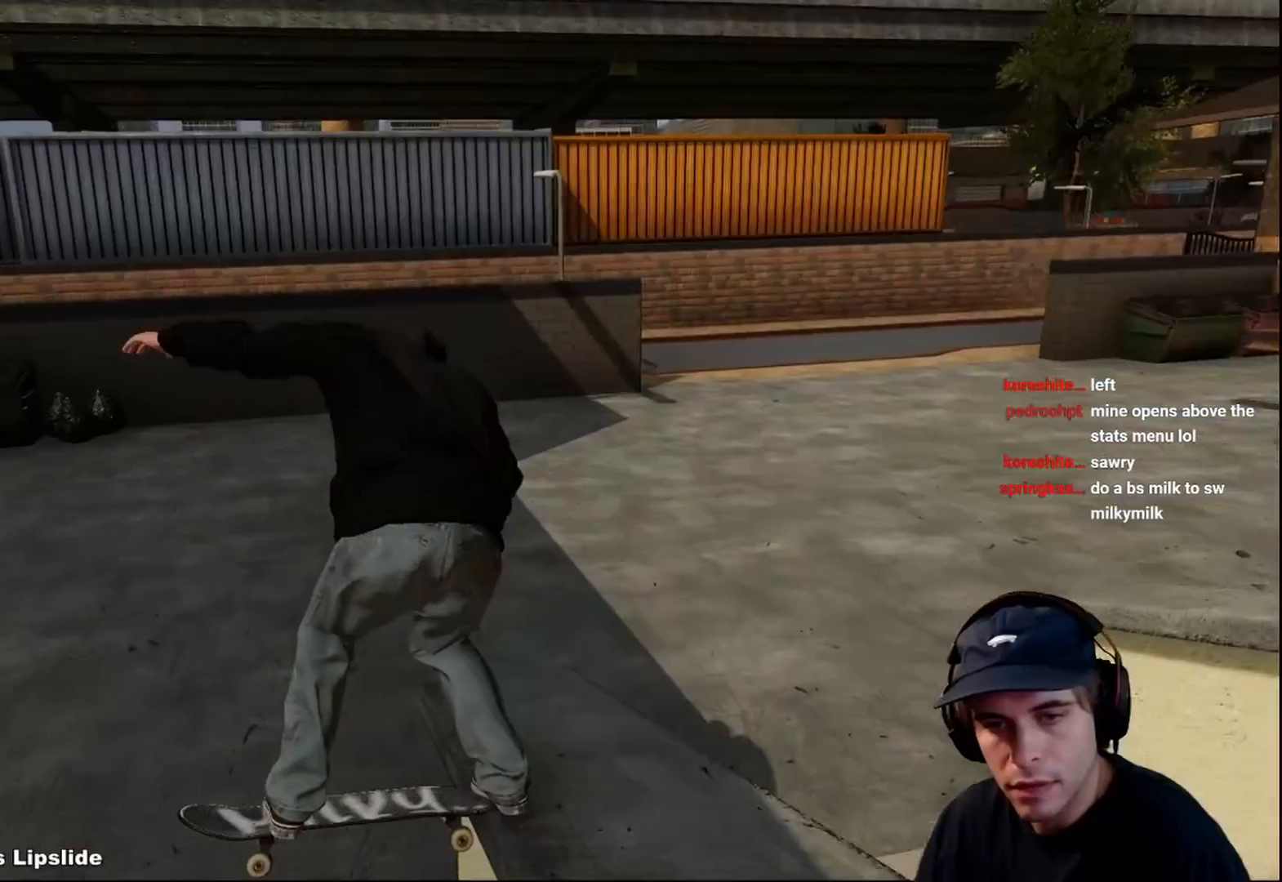
{"buttons": ["R2"], "left_stick": "right", "right_stick": "left", "events": [[117, "R2", "down"], [183, "right_stick", "center"], [233, "right_stick", "left"], [250, "left_stick", "right"]]}
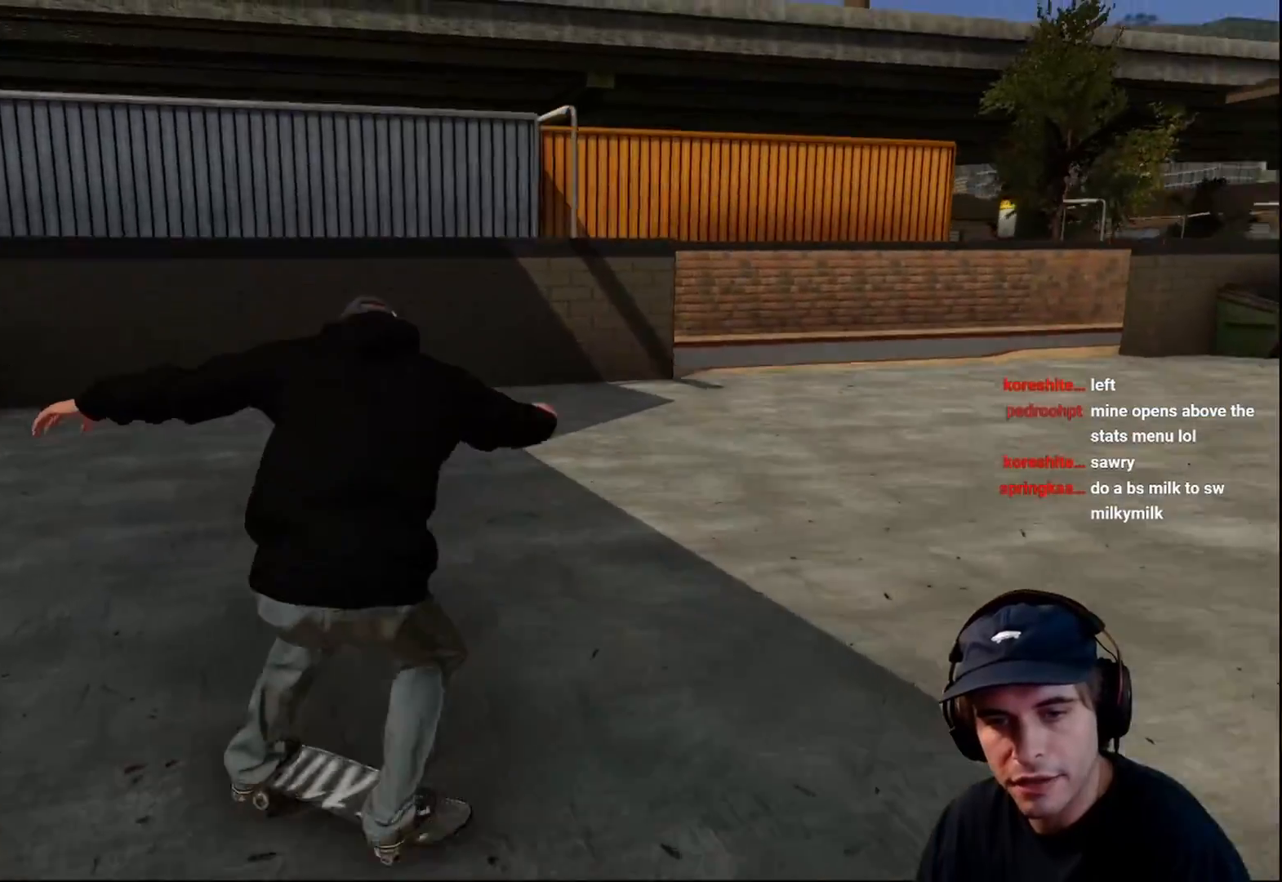
{"buttons": ["R2"], "left_stick": "center", "right_stick": "center", "events": [[117, "left_stick", "center"], [167, "right_stick", "center"]]}
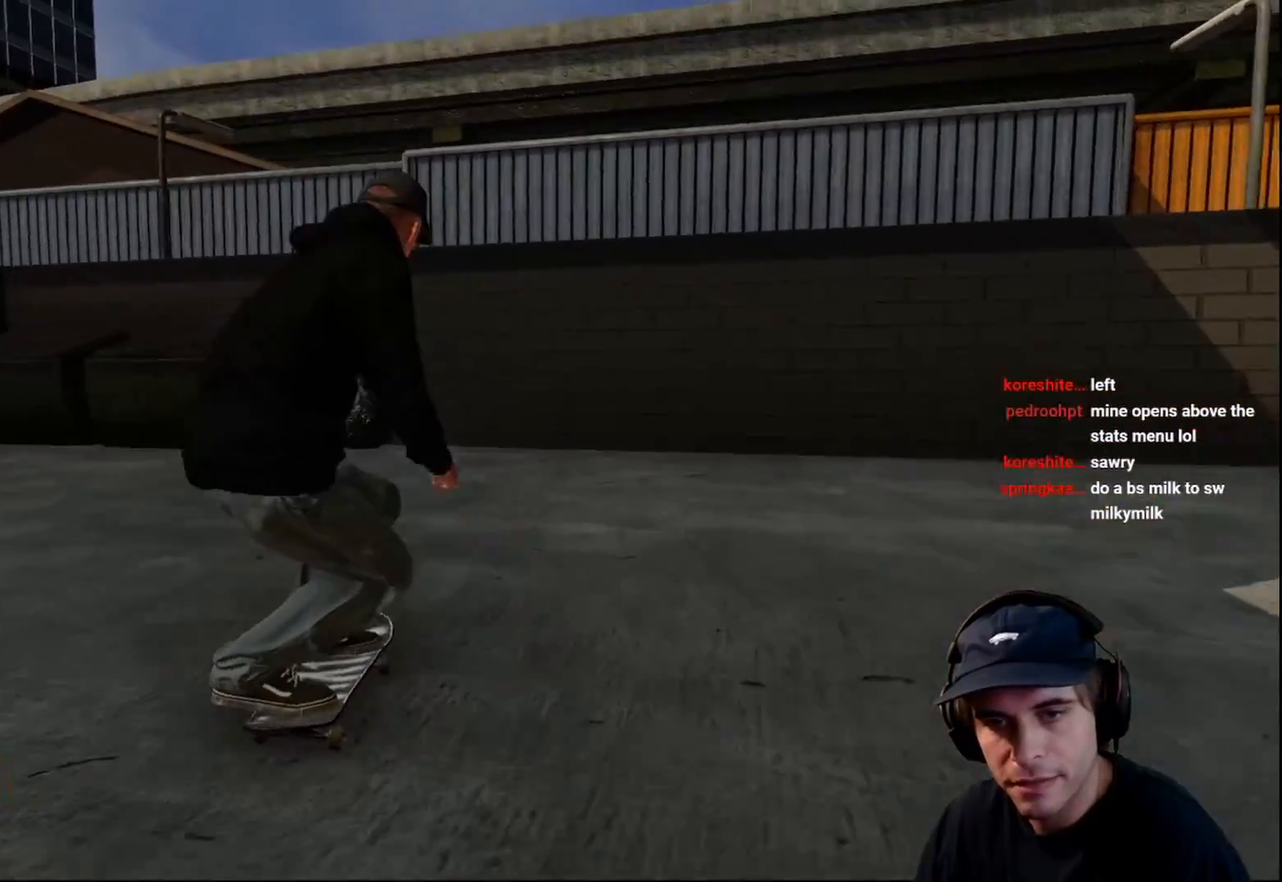
{"buttons": ["R2"], "left_stick": "center", "right_stick": "center", "events": []}
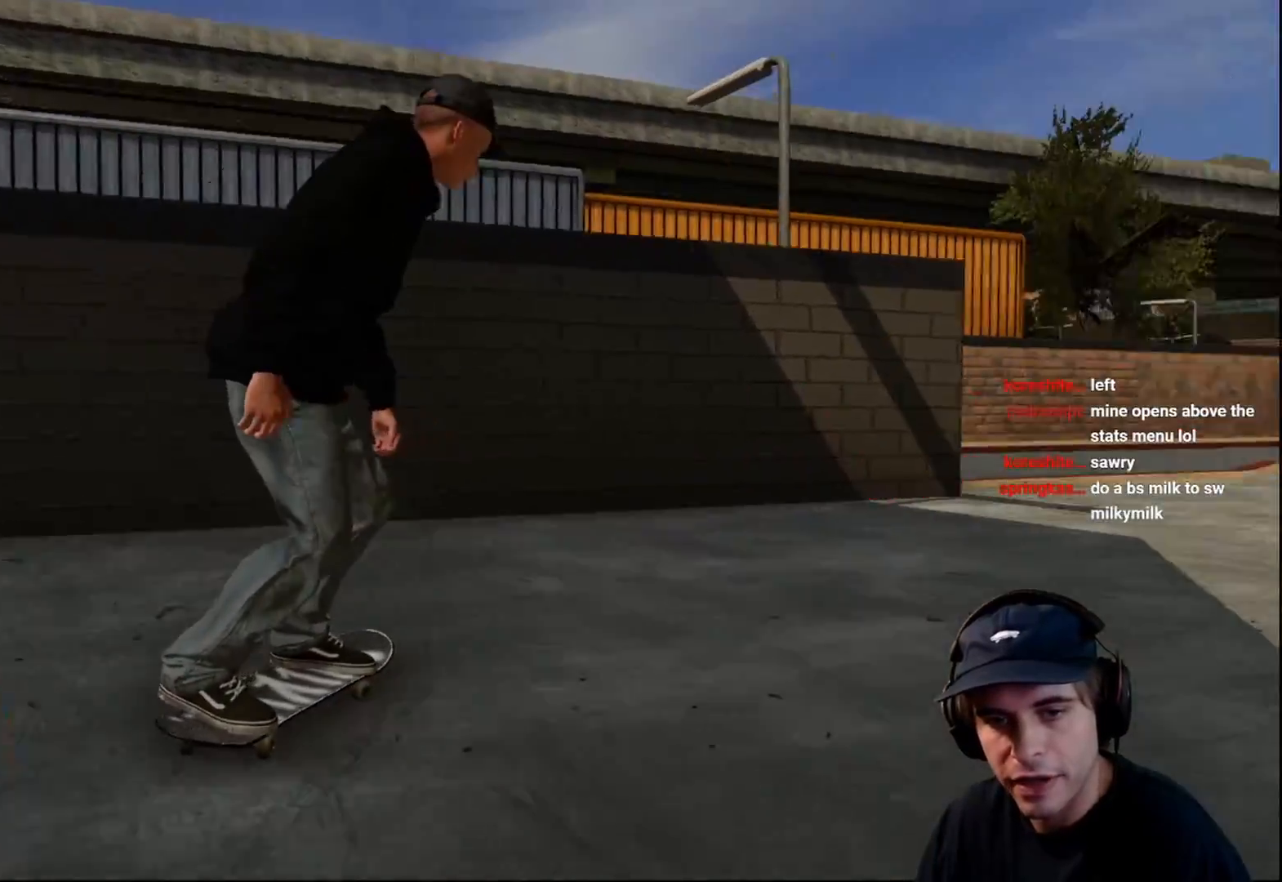
{"buttons": [], "left_stick": "center", "right_stick": "center", "events": [[233, "R2", "up"]]}
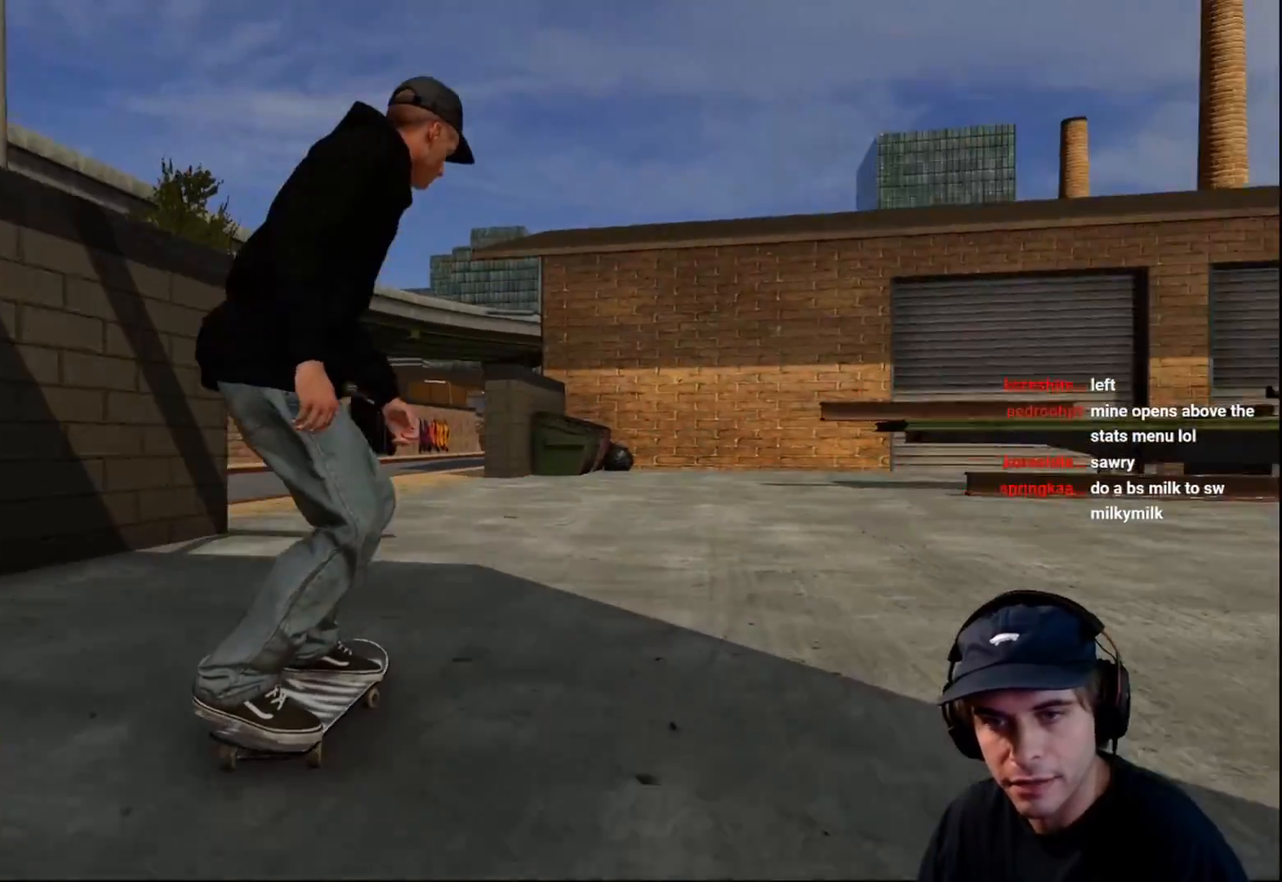
{"buttons": ["R2"], "left_stick": "center", "right_stick": "center", "events": [[83, "R2", "down"], [317, "R2", "up"], [333, "R2", "down"]]}
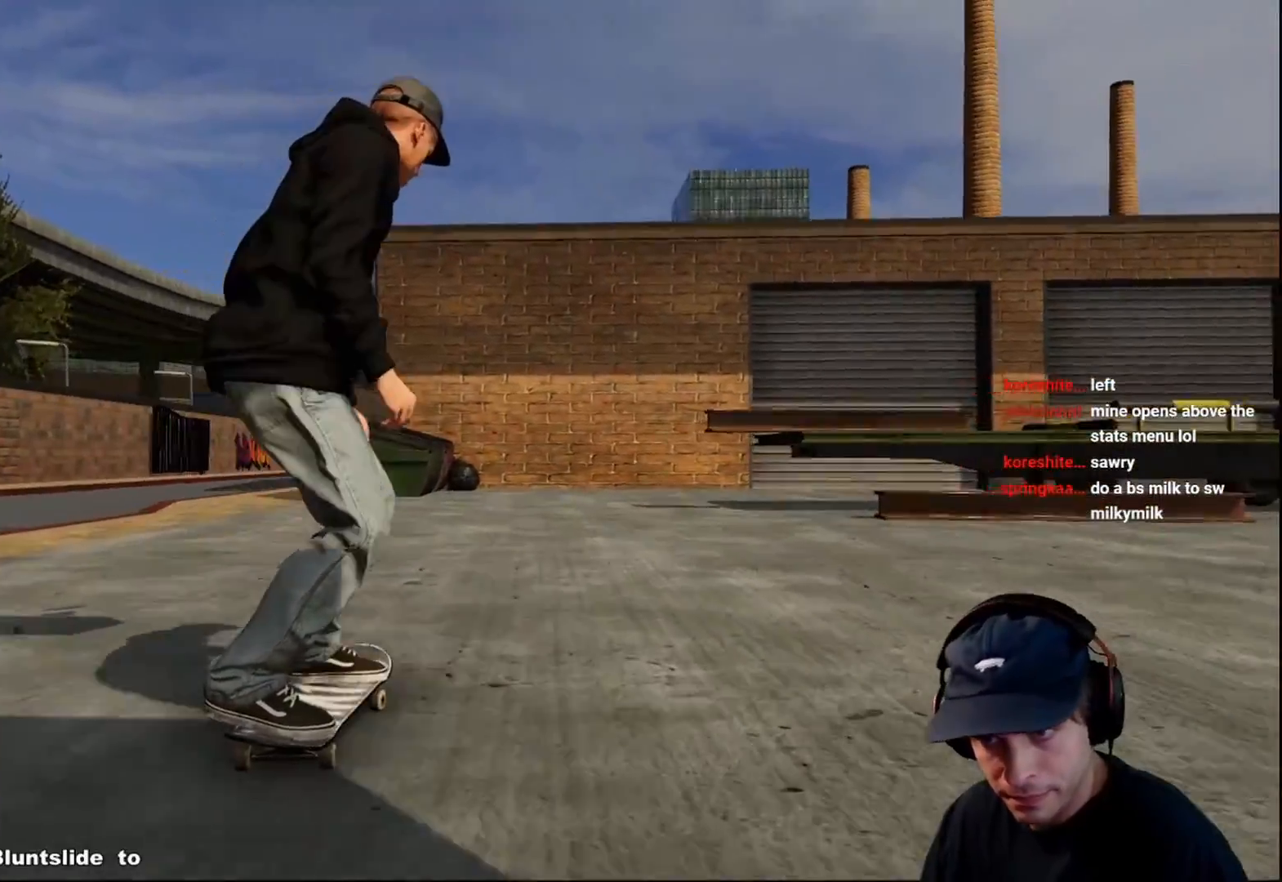
{"buttons": ["R2"], "left_stick": "center", "right_stick": "center", "events": []}
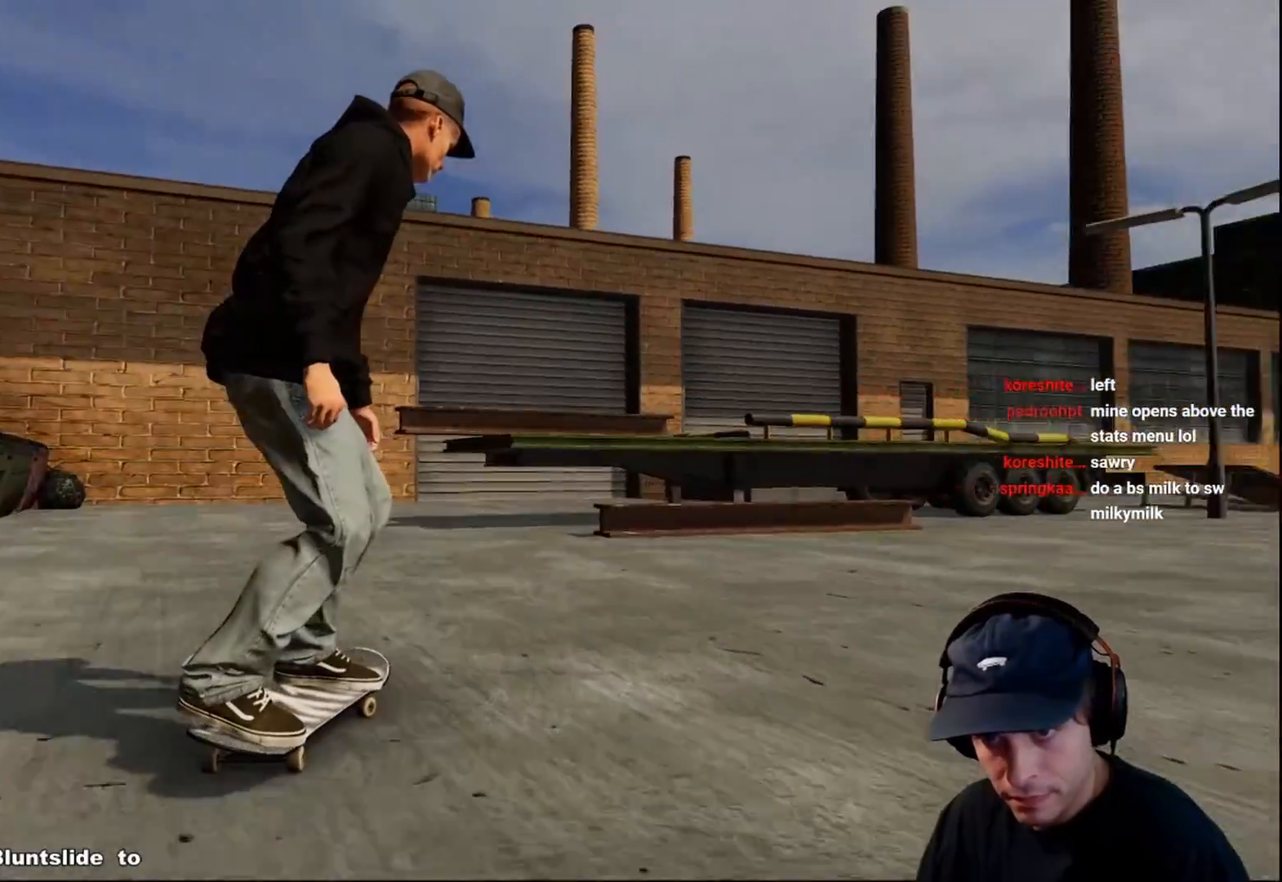
{"buttons": ["R2"], "left_stick": "center", "right_stick": "center", "events": [[183, "R2", "up"], [267, "R2", "down"]]}
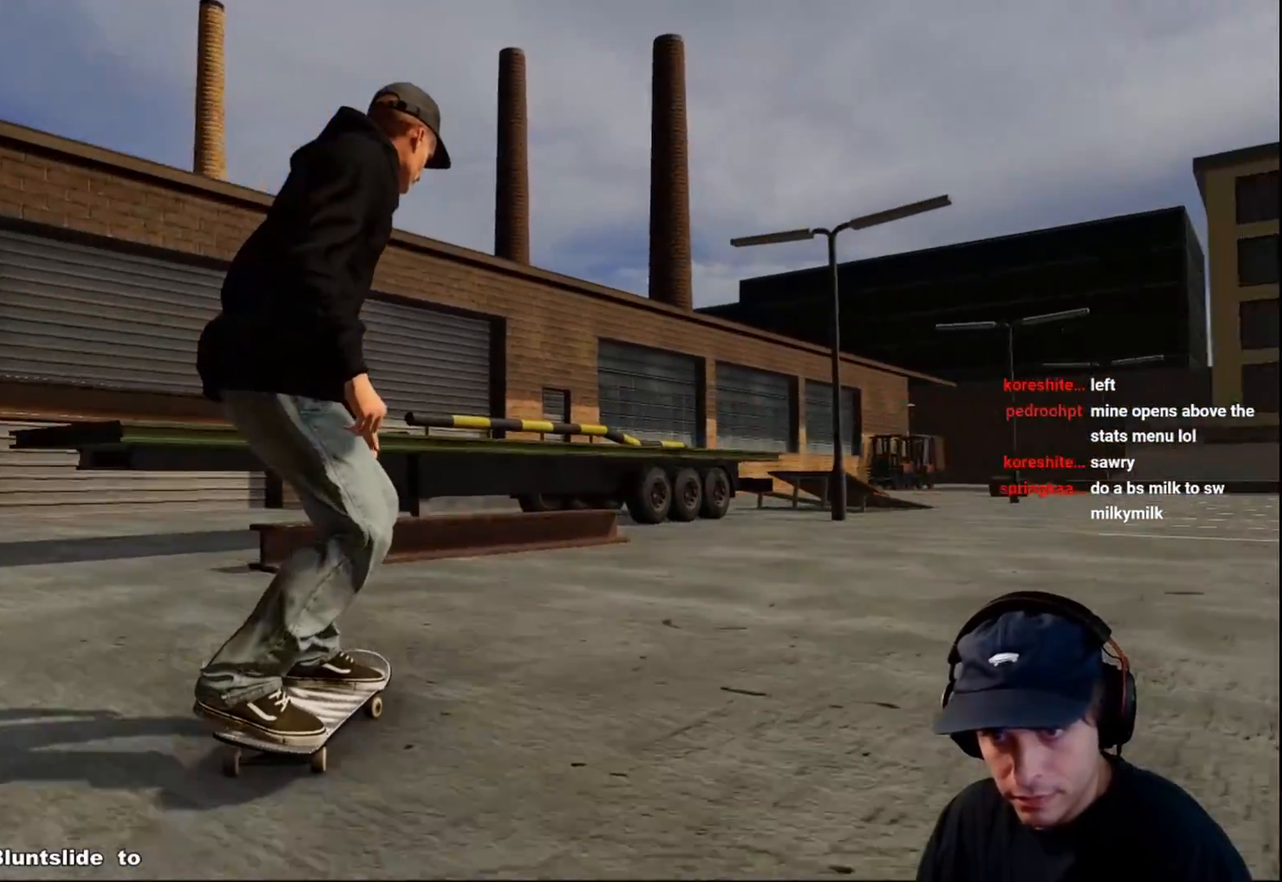
{"buttons": [], "left_stick": "center", "right_stick": "center", "events": [[417, "DPAD_LEFT", "down"], [467, "R2", "up"], [500, "DPAD_LEFT", "up"]]}
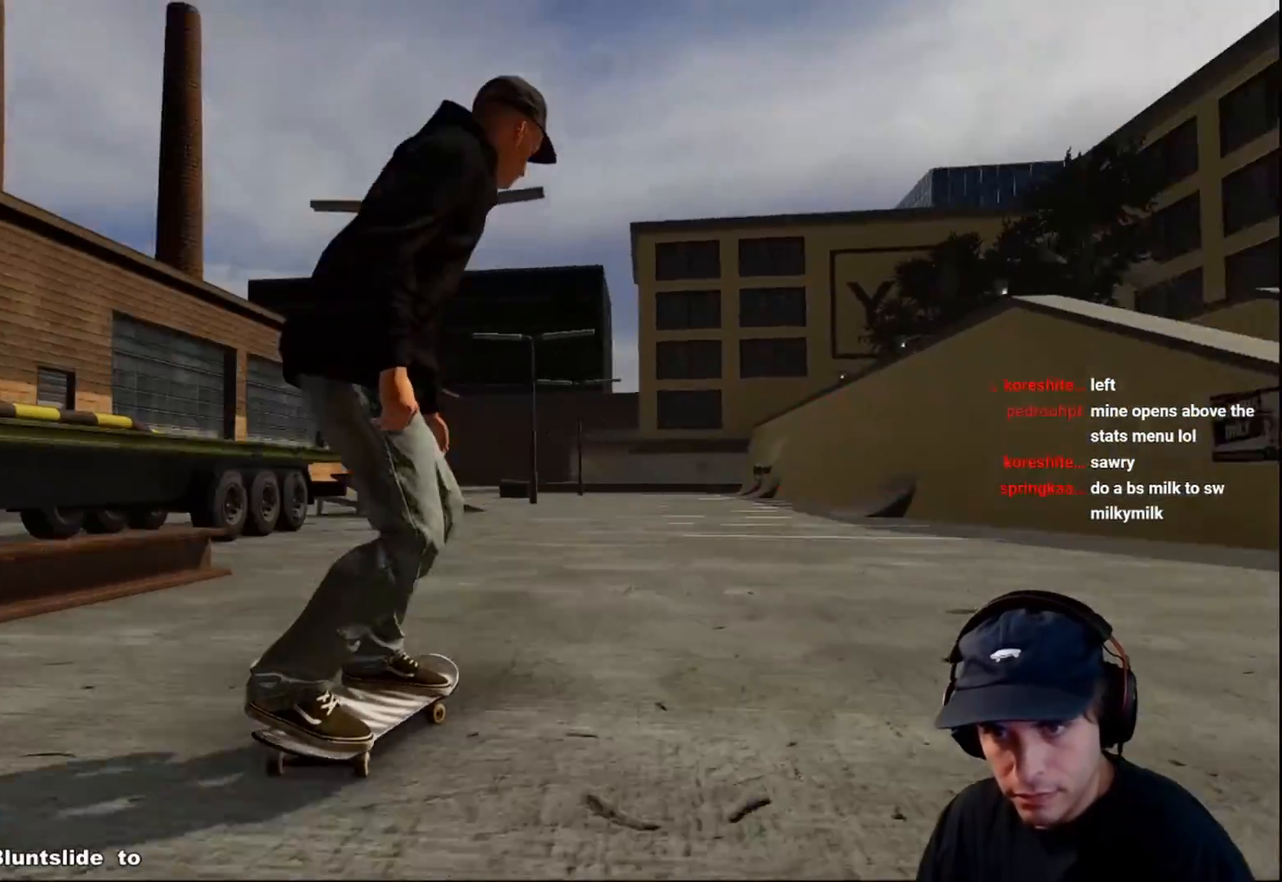
{"buttons": ["L2"], "left_stick": "center", "right_stick": "center", "events": [[283, "L2", "down"]]}
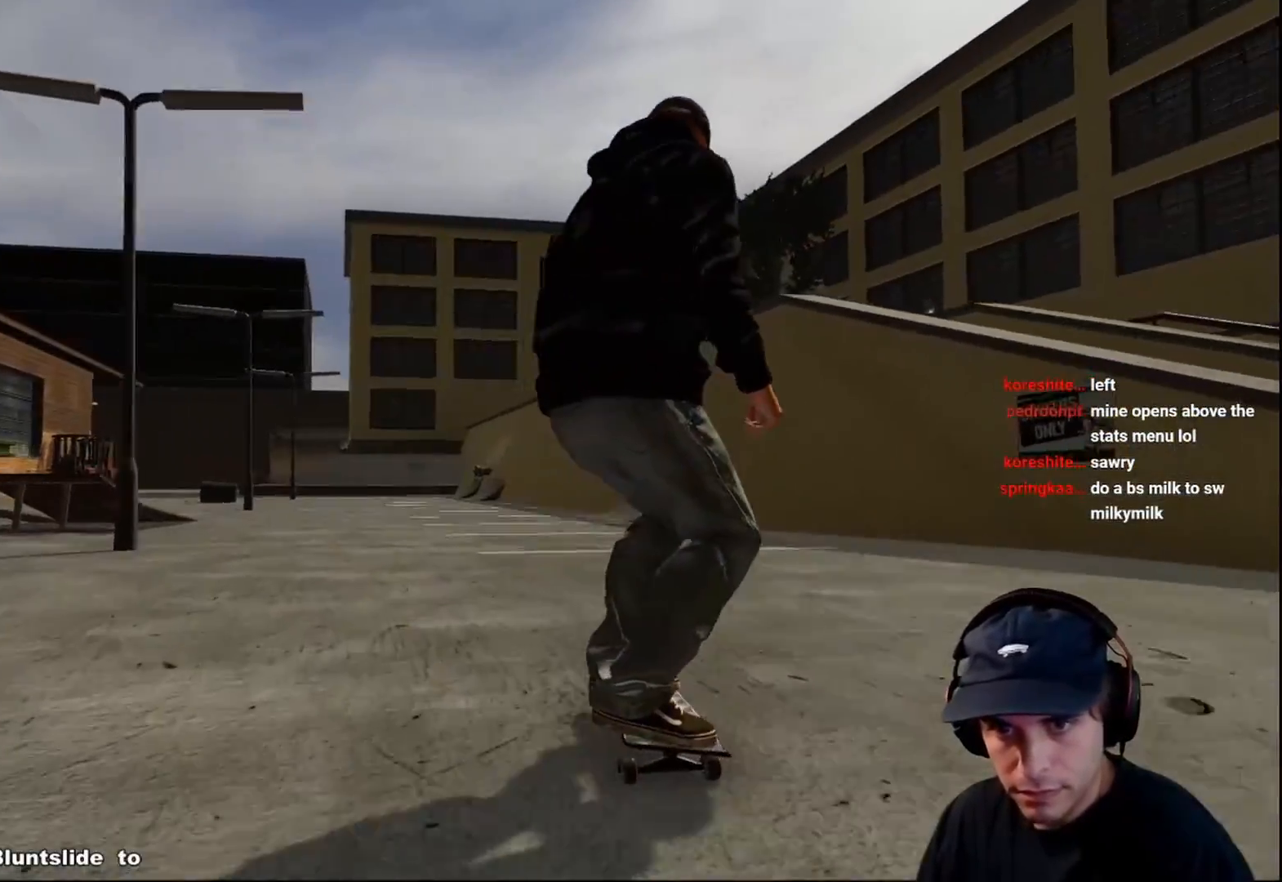
{"buttons": [], "left_stick": "up", "right_stick": "center", "events": [[33, "L2", "up"], [33, "right_stick", "down"], [183, "left_stick", "up"], [217, "right_stick", "center"], [267, "right_stick", "up"], [483, "right_stick", "center"]]}
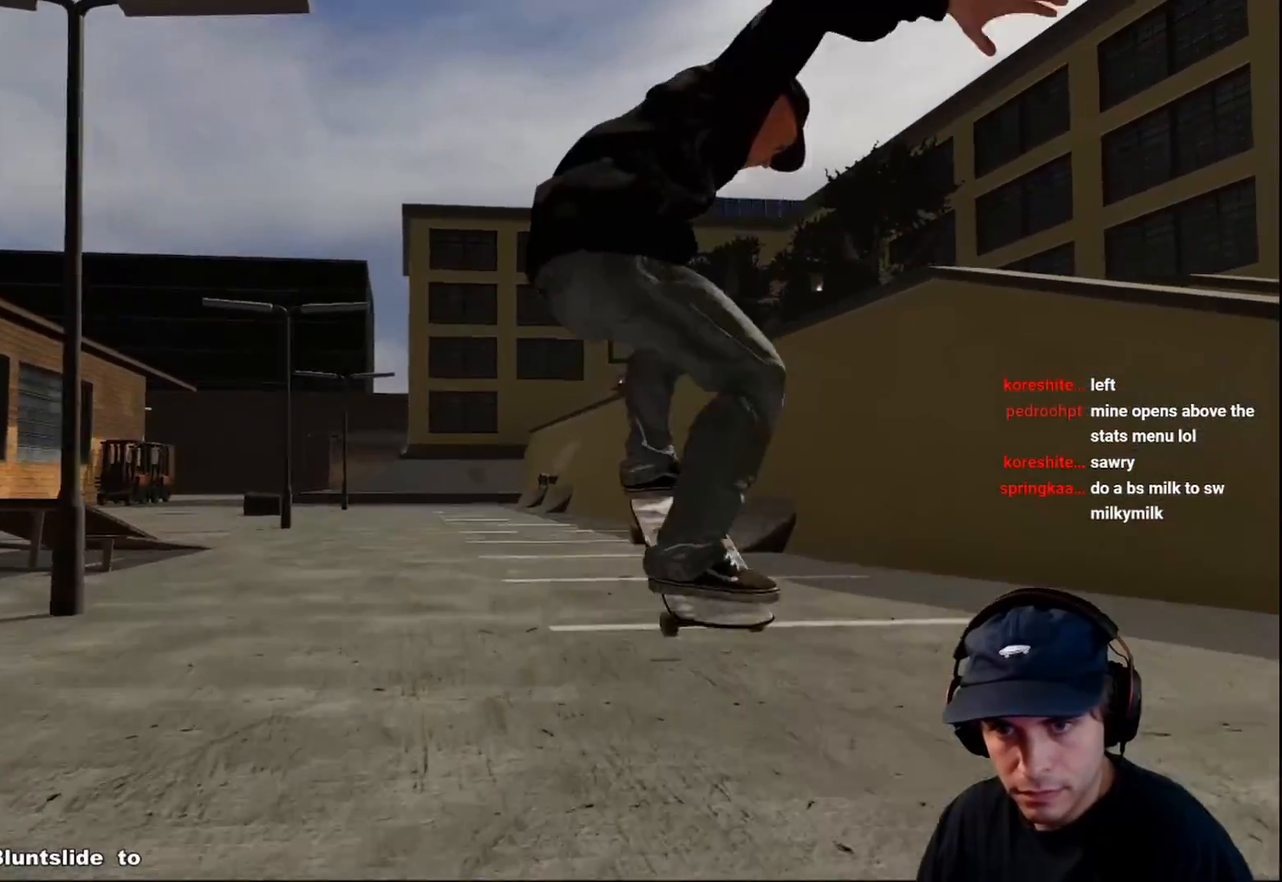
{"buttons": ["L2"], "left_stick": "center", "right_stick": "center", "events": [[33, "right_stick", "down"], [67, "left_stick", "down"], [217, "left_stick", "center"], [217, "right_stick", "center"], [383, "DPAD_RIGHT", "down"], [450, "L2", "down"], [467, "DPAD_RIGHT", "up"]]}
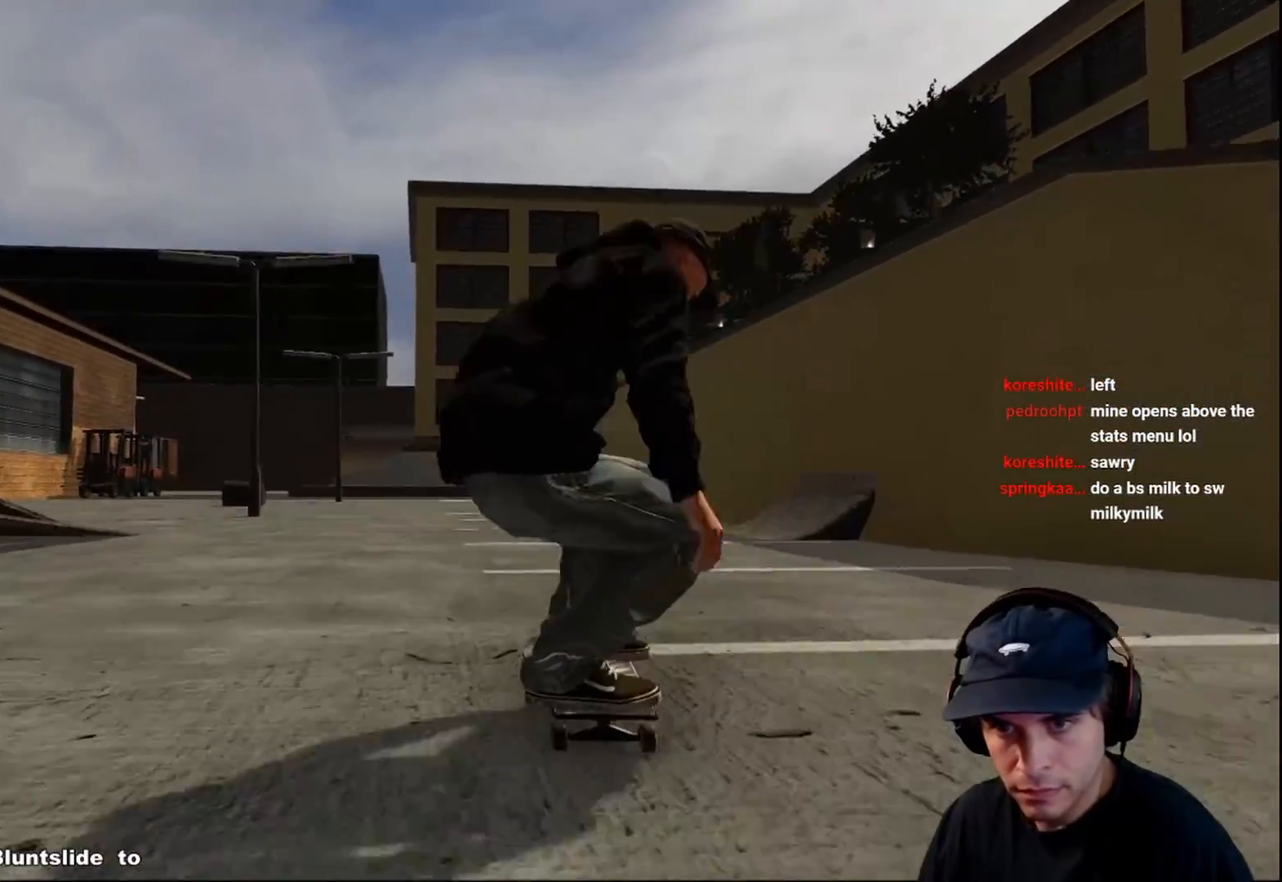
{"buttons": [], "left_stick": "center", "right_stick": "center", "events": [[500, "L2", "up"]]}
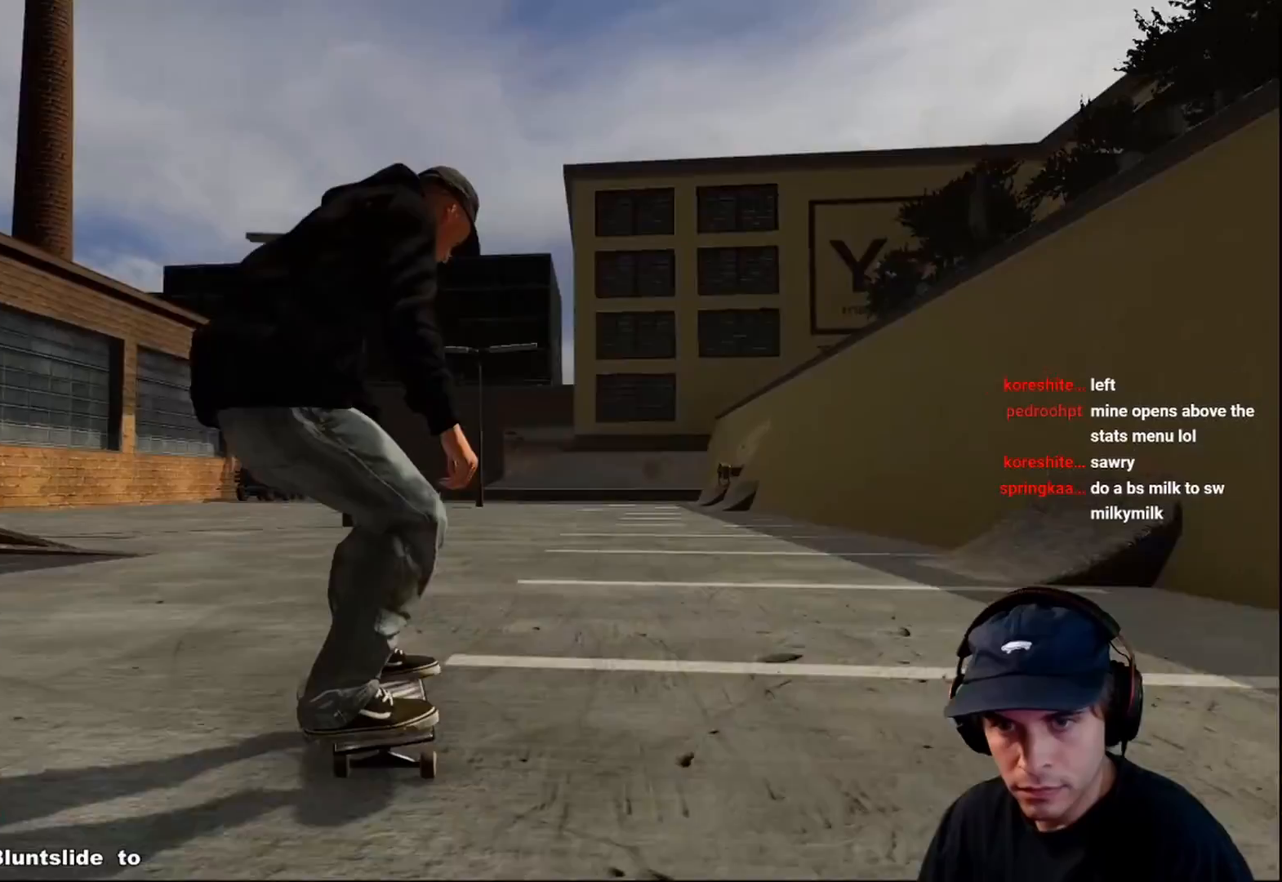
{"buttons": [], "left_stick": "center", "right_stick": "center", "events": [[217, "A", "down"], [333, "A", "up"]]}
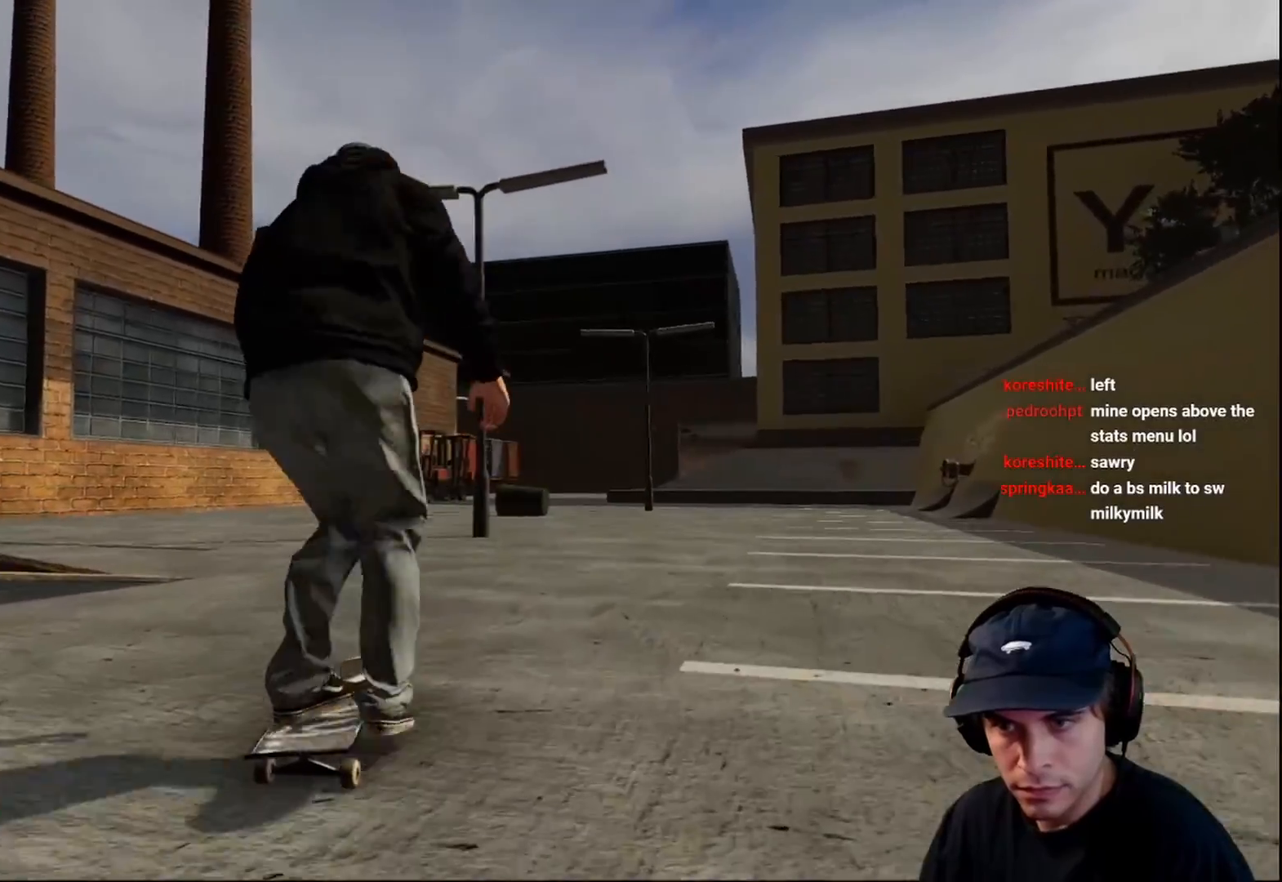
{"buttons": ["DPAD_RIGHT"], "left_stick": "center", "right_stick": "center", "events": [[33, "DPAD_LEFT", "down"], [133, "DPAD_LEFT", "up"], [333, "R2", "down"], [450, "DPAD_RIGHT", "down"], [450, "R2", "up"]]}
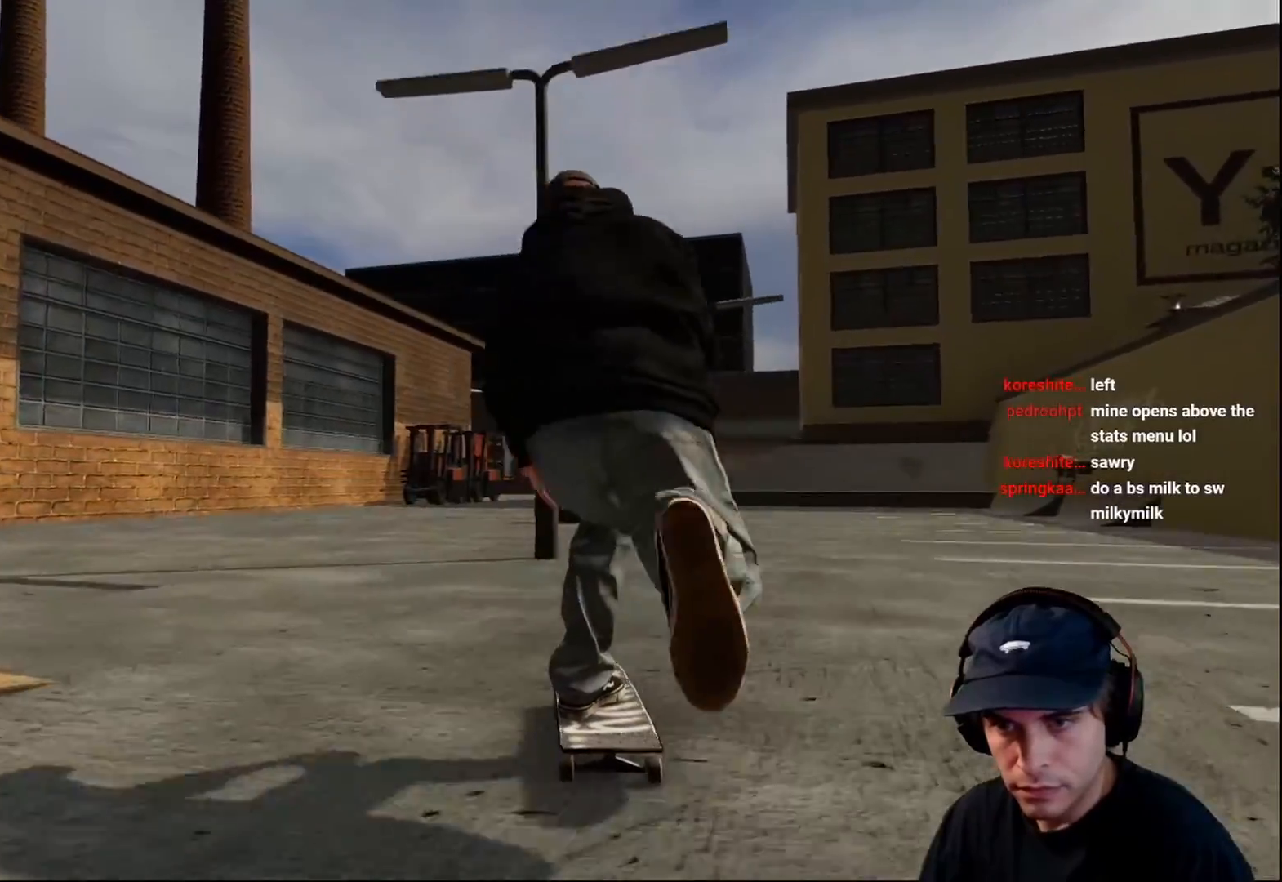
{"buttons": ["R2"], "left_stick": "center", "right_stick": "center", "events": [[33, "DPAD_RIGHT", "up"], [133, "R2", "down"], [233, "R2", "up"], [400, "R2", "down"]]}
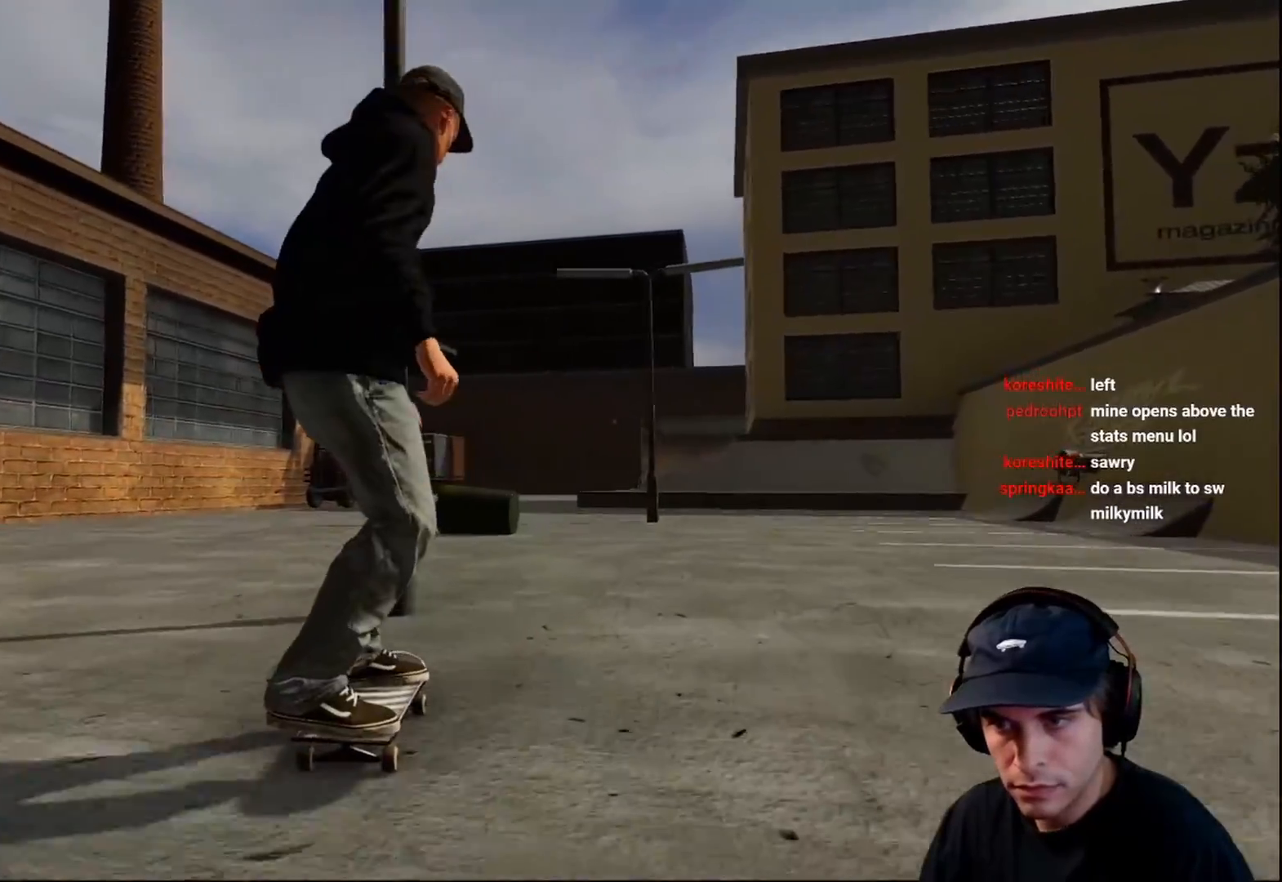
{"buttons": ["A", "R2"], "left_stick": "center", "right_stick": "center", "events": [[183, "R2", "up"], [300, "R2", "down"], [467, "A", "down"]]}
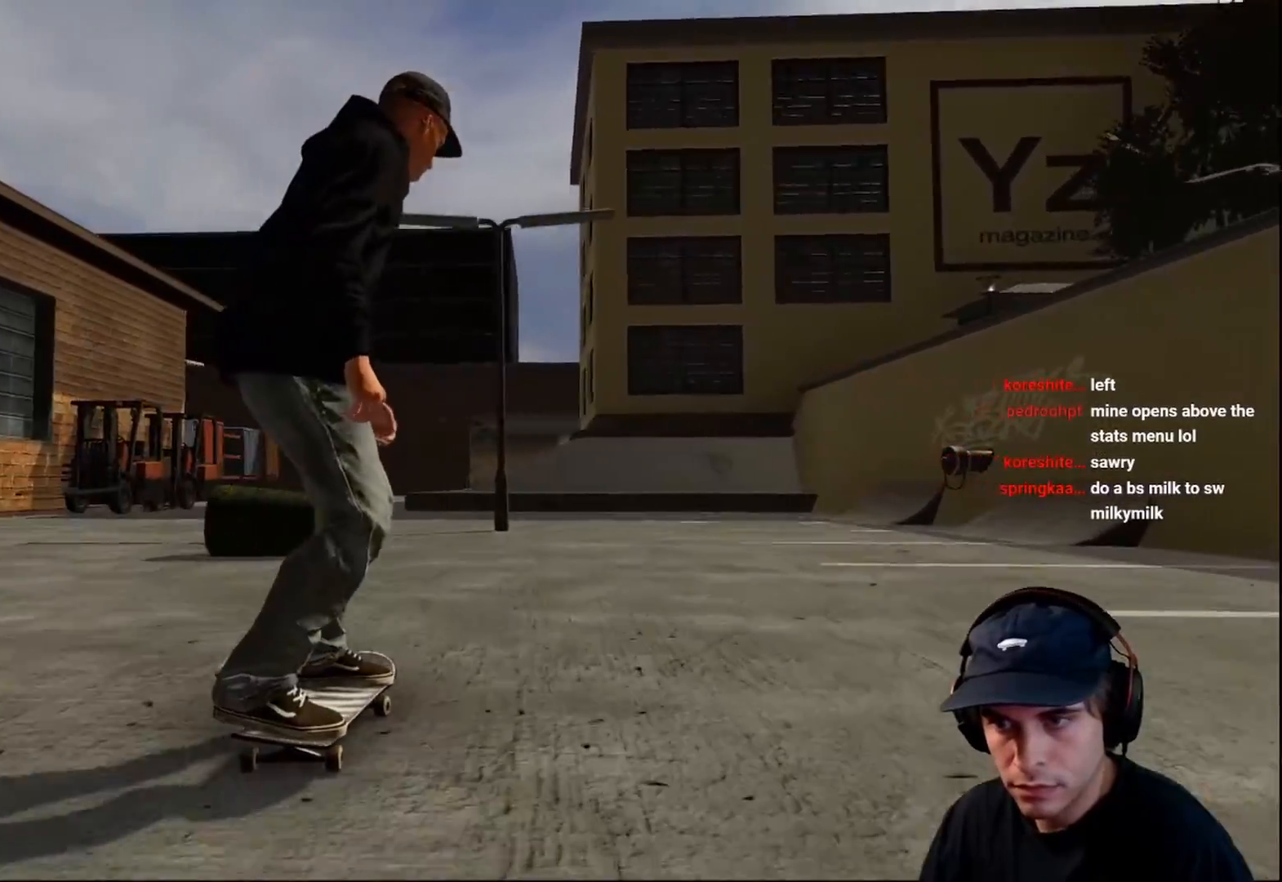
{"buttons": ["R2"], "left_stick": "center", "right_stick": "center", "events": [[17, "A", "up"], [383, "R2", "up"], [483, "R2", "down"]]}
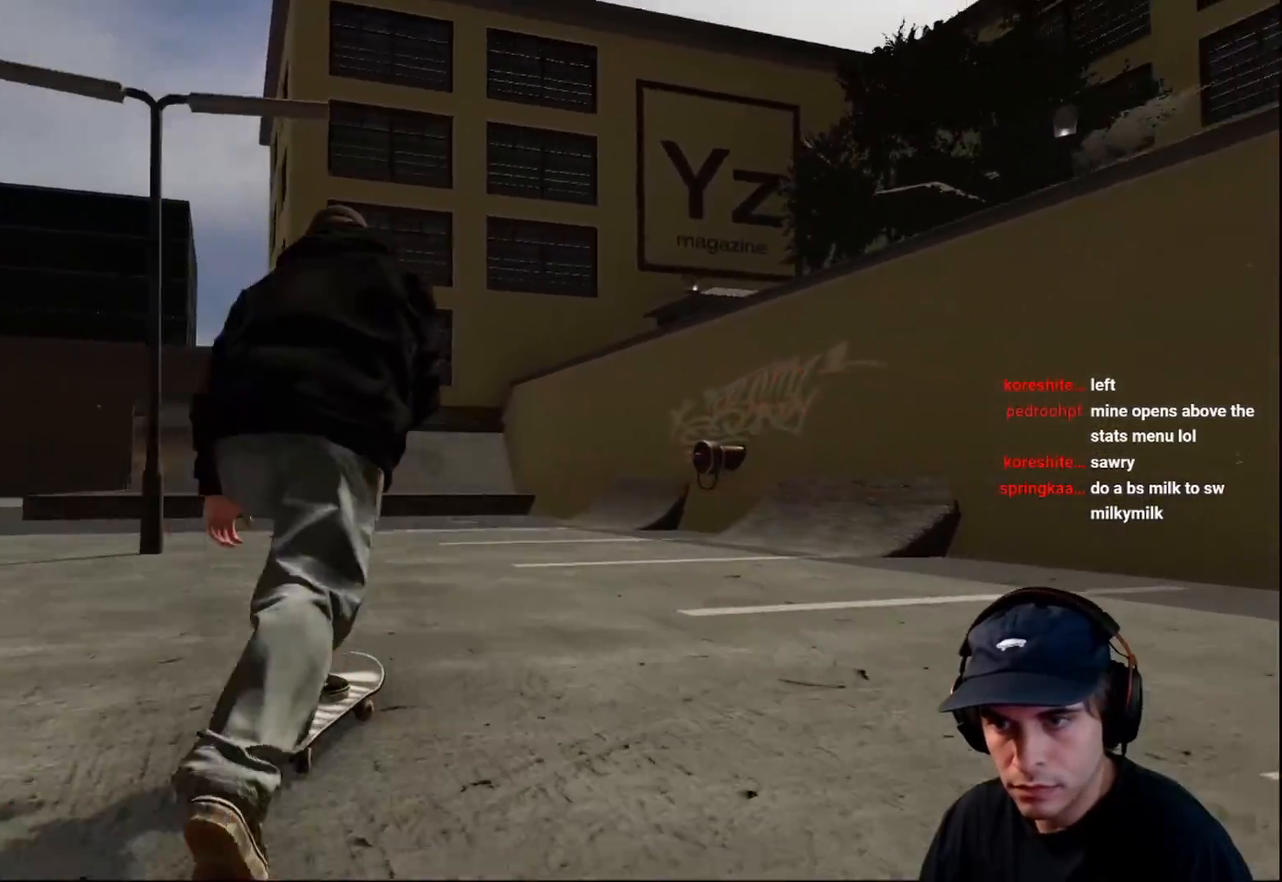
{"buttons": ["R2"], "left_stick": "center", "right_stick": "center", "events": [[167, "DPAD_LEFT", "down"], [183, "R2", "up"], [217, "DPAD_LEFT", "up"], [283, "R2", "down"]]}
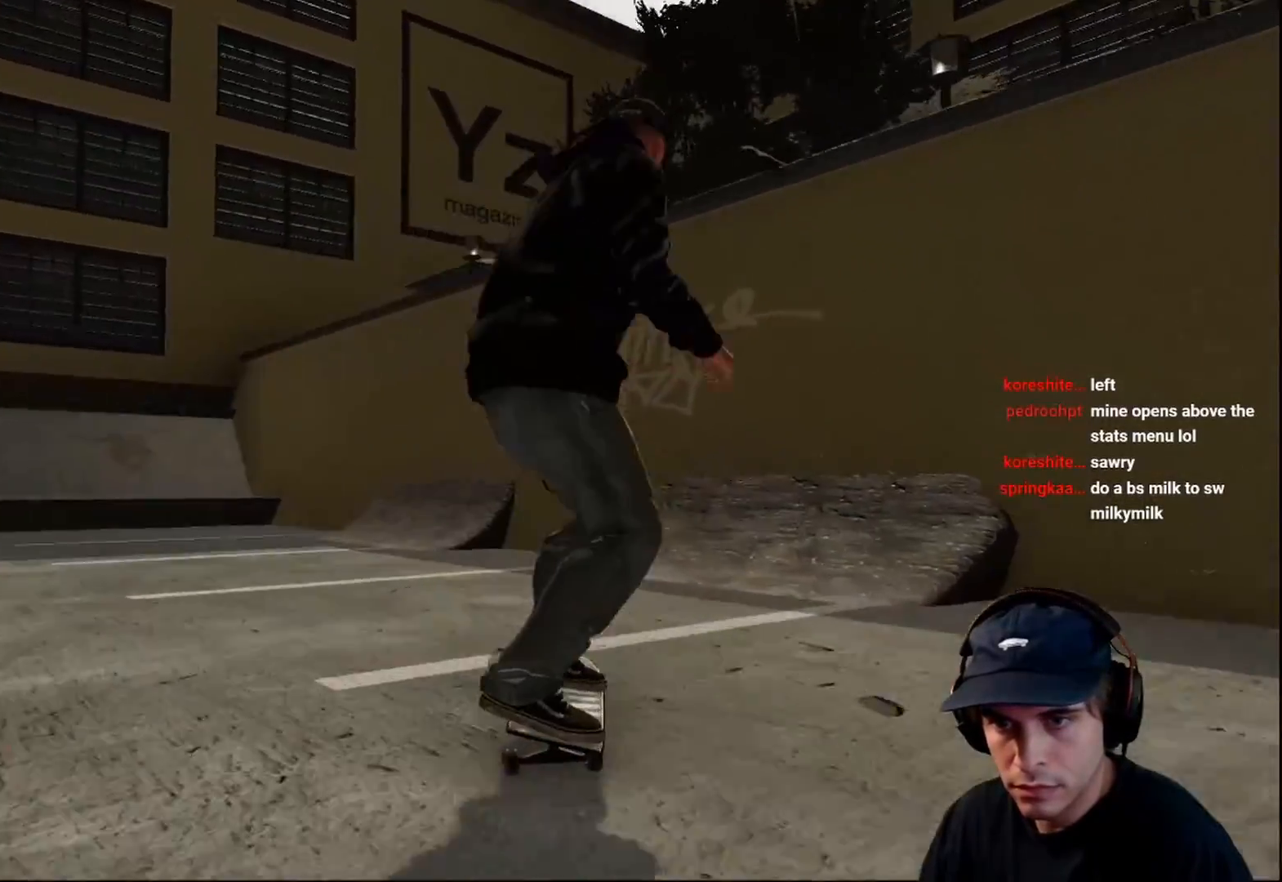
{"buttons": ["L2"], "left_stick": "down", "right_stick": "down", "events": [[233, "R2", "up"], [317, "L2", "down"], [350, "right_stick", "down"], [400, "left_stick", "down"]]}
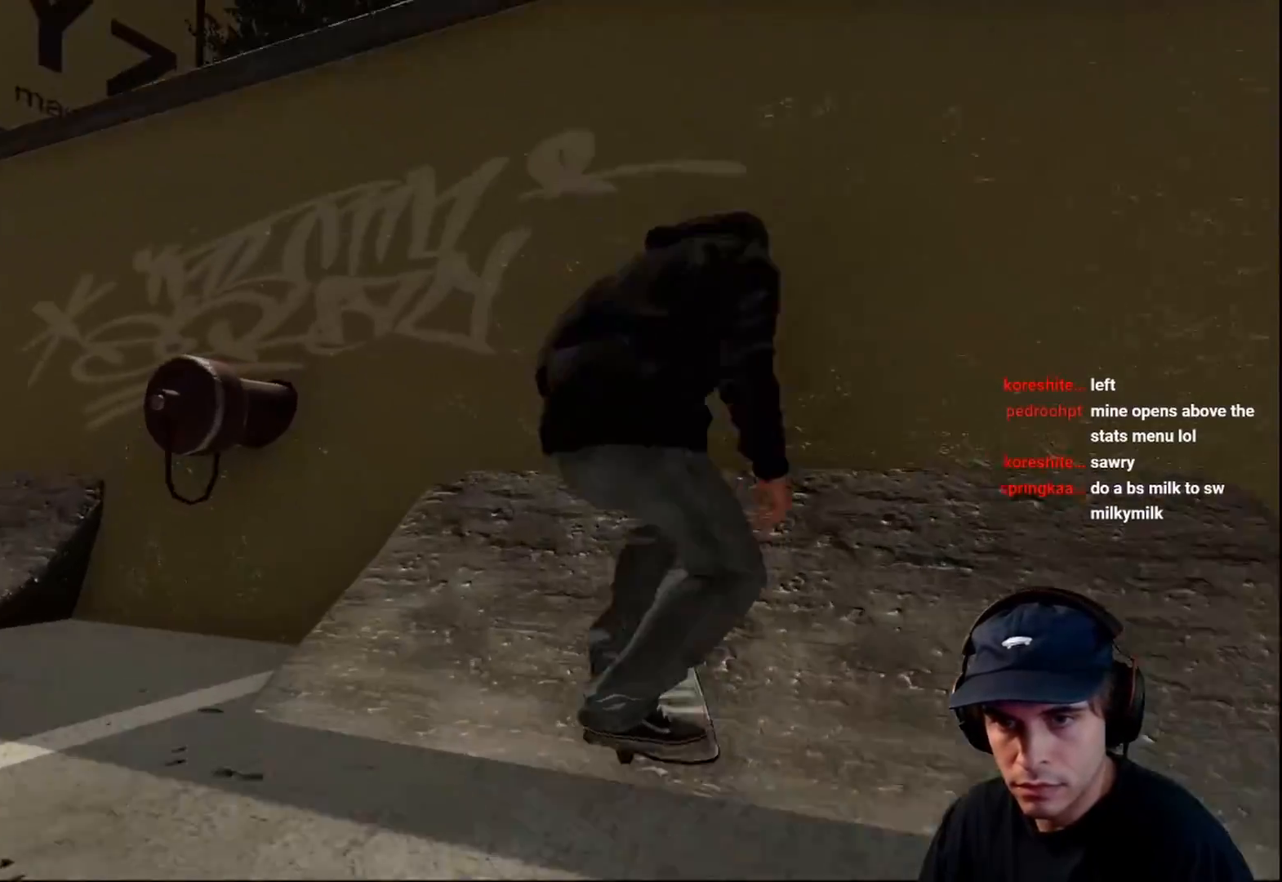
{"buttons": ["L2"], "left_stick": "up-left", "right_stick": "up", "events": [[183, "left_stick", "center"], [233, "left_stick", "up-left"], [233, "right_stick", "up"]]}
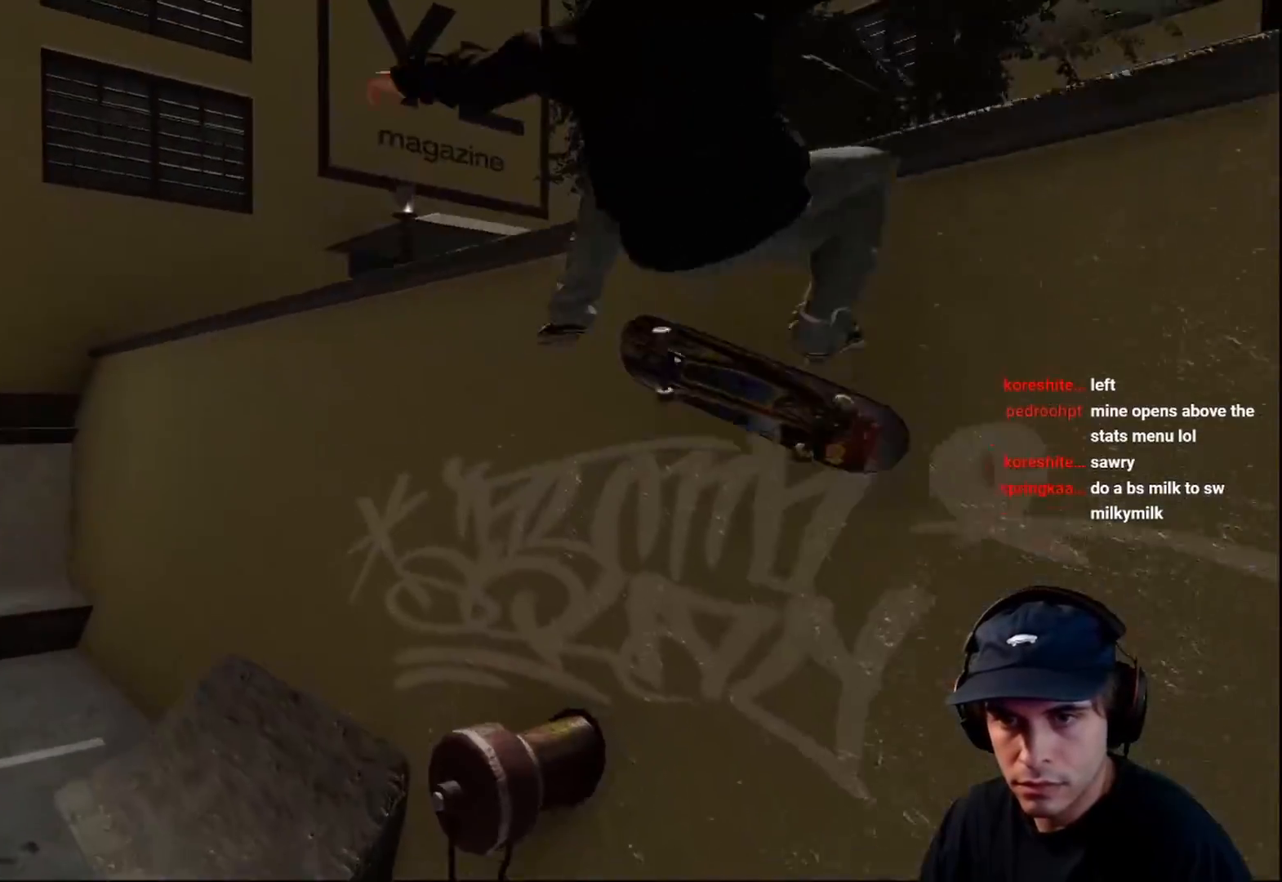
{"buttons": [], "left_stick": "up", "right_stick": "up", "events": [[33, "left_stick", "up"], [83, "L2", "up"]]}
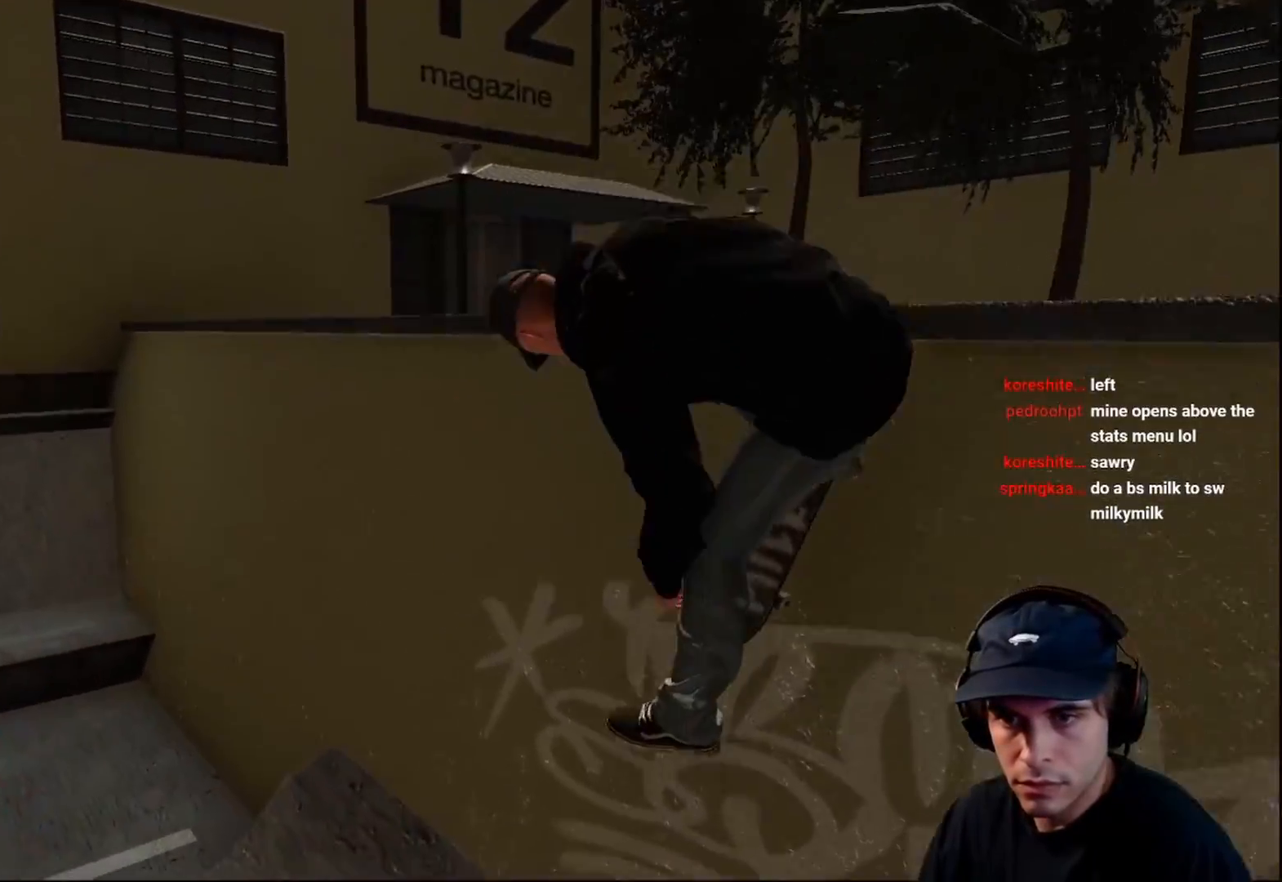
{"buttons": [], "left_stick": "center", "right_stick": "center", "events": [[183, "left_stick", "center"], [183, "right_stick", "center"]]}
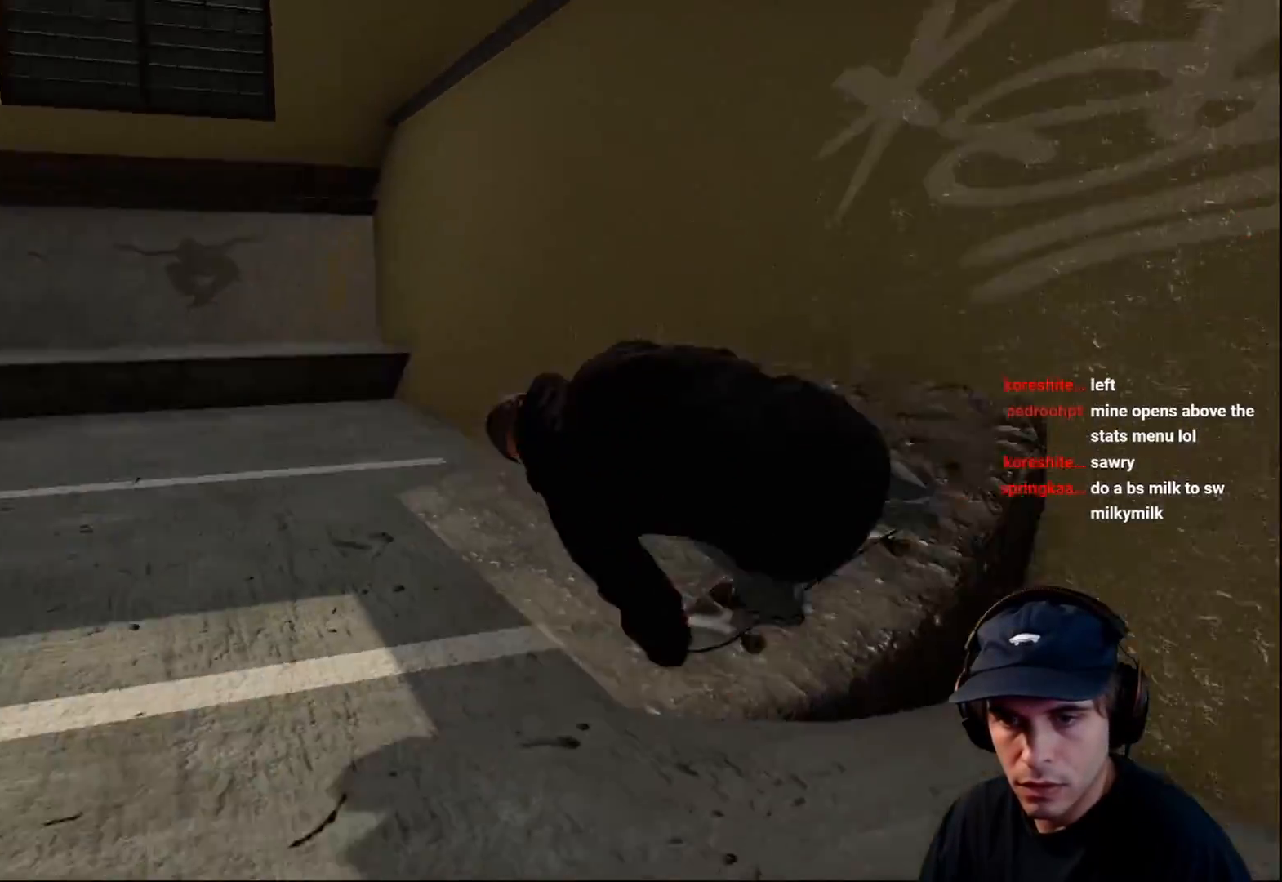
{"buttons": [], "left_stick": "center", "right_stick": "center", "events": [[350, "DPAD_RIGHT", "down"], [450, "DPAD_RIGHT", "up"]]}
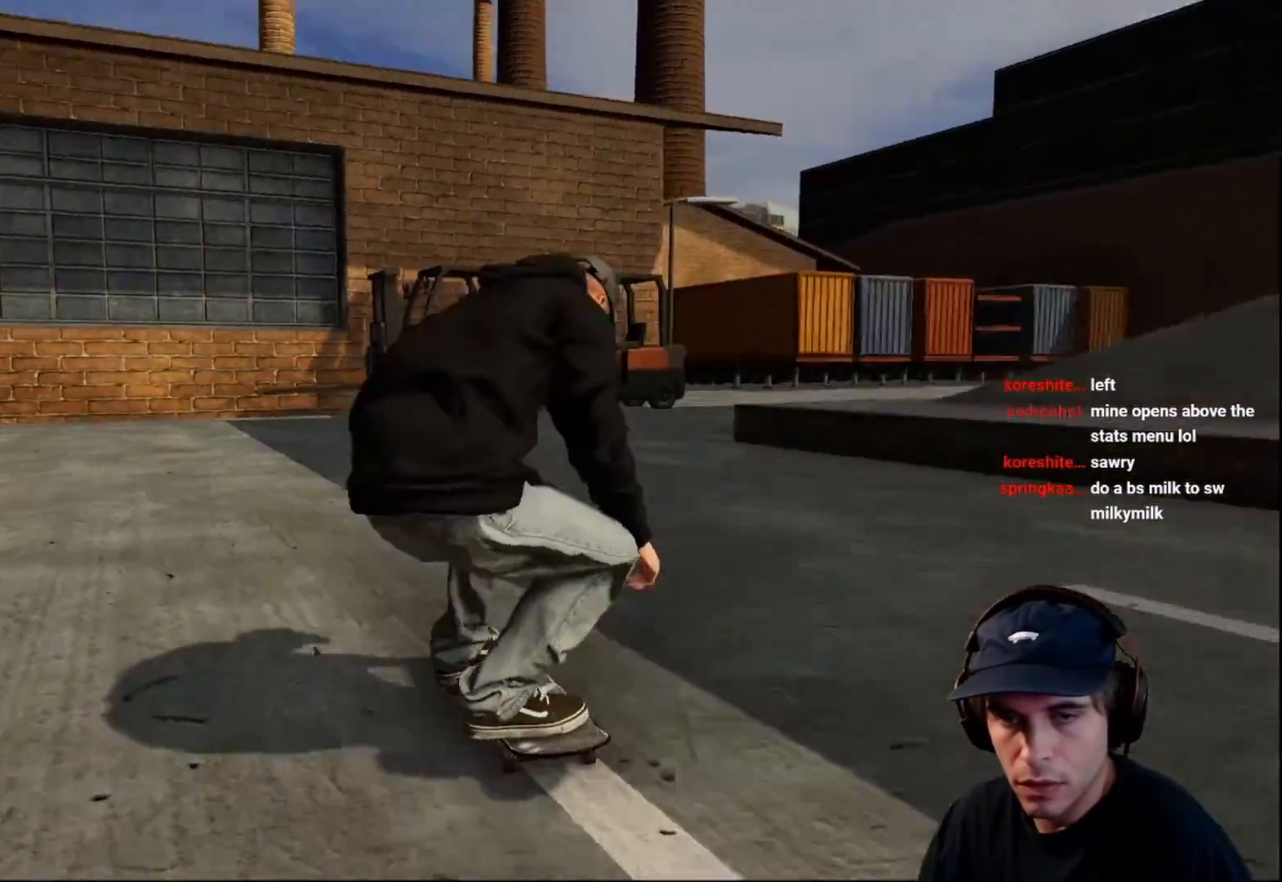
{"buttons": ["R2"], "left_stick": "center", "right_stick": "center", "events": [[100, "R2", "down"]]}
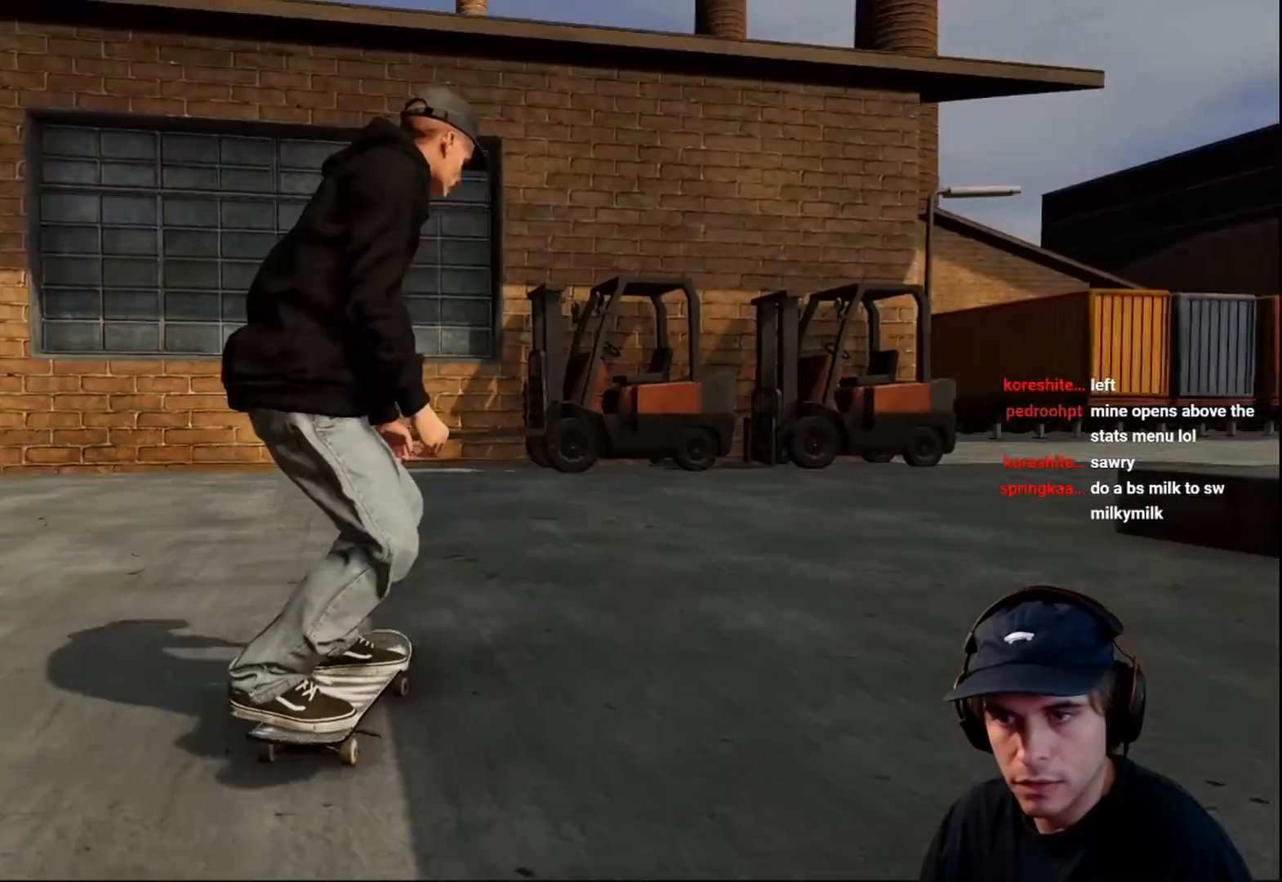
{"buttons": ["R2"], "left_stick": "center", "right_stick": "center", "events": []}
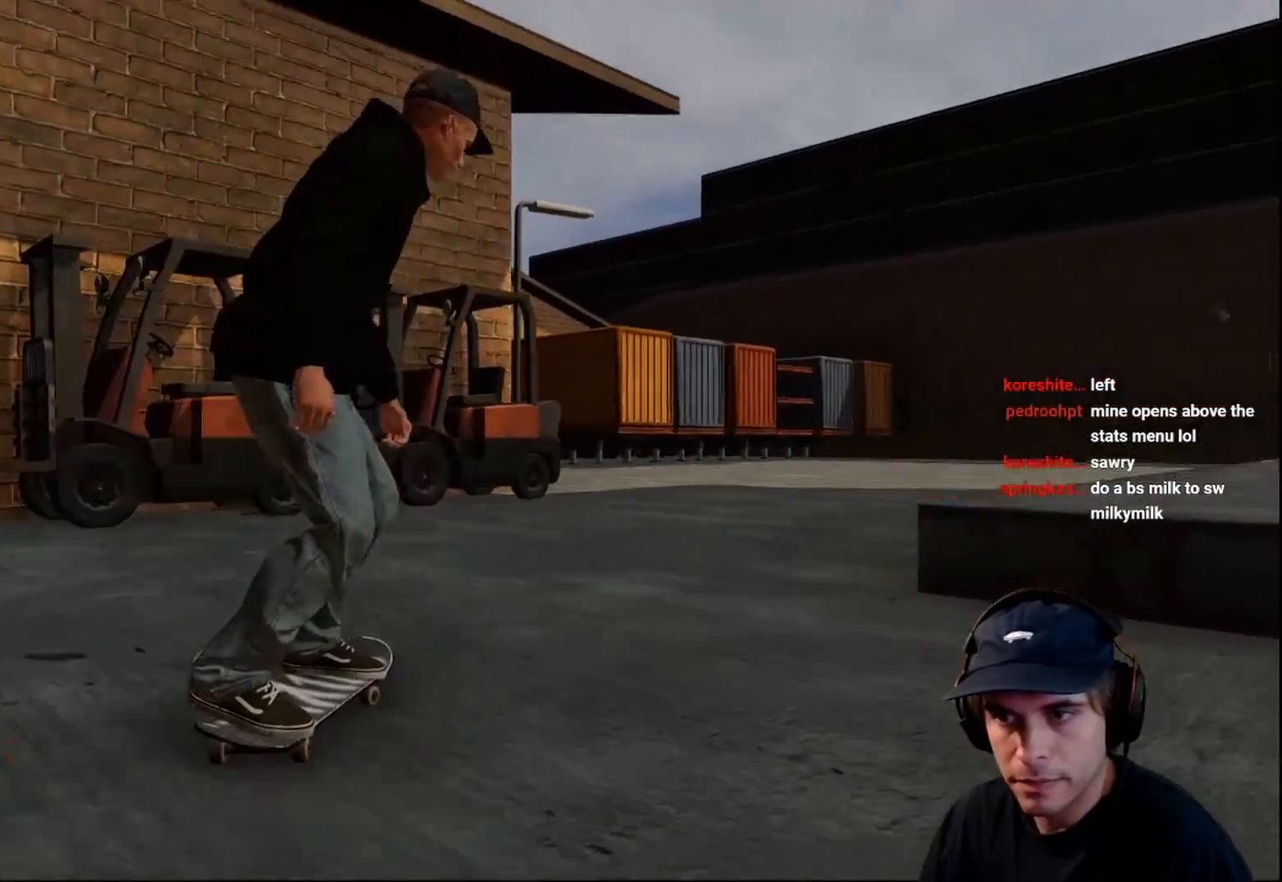
{"buttons": [], "left_stick": "center", "right_stick": "center", "events": [[217, "R2", "up"], [400, "A", "down"], [433, "A", "up"]]}
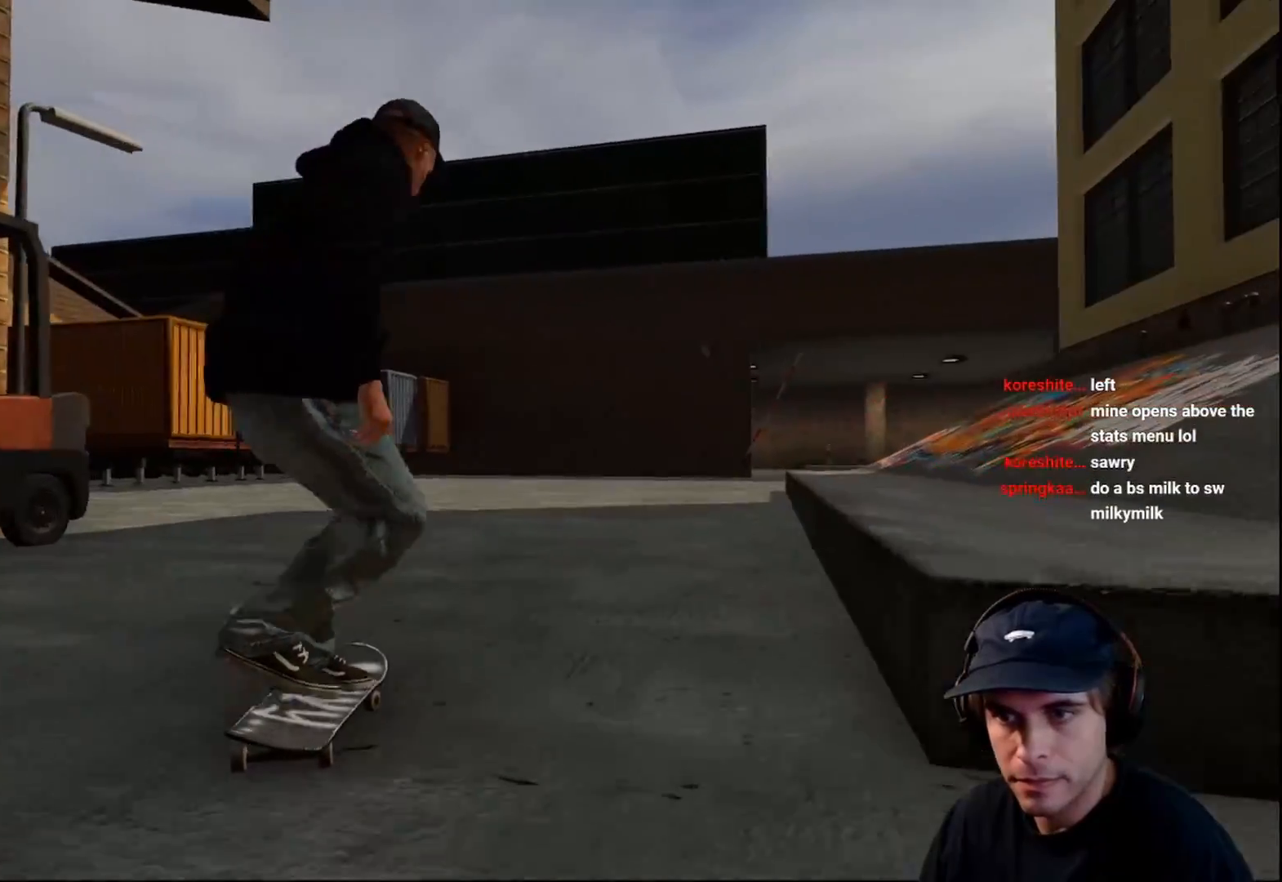
{"buttons": ["R2"], "left_stick": "center", "right_stick": "center", "events": [[167, "R2", "down"]]}
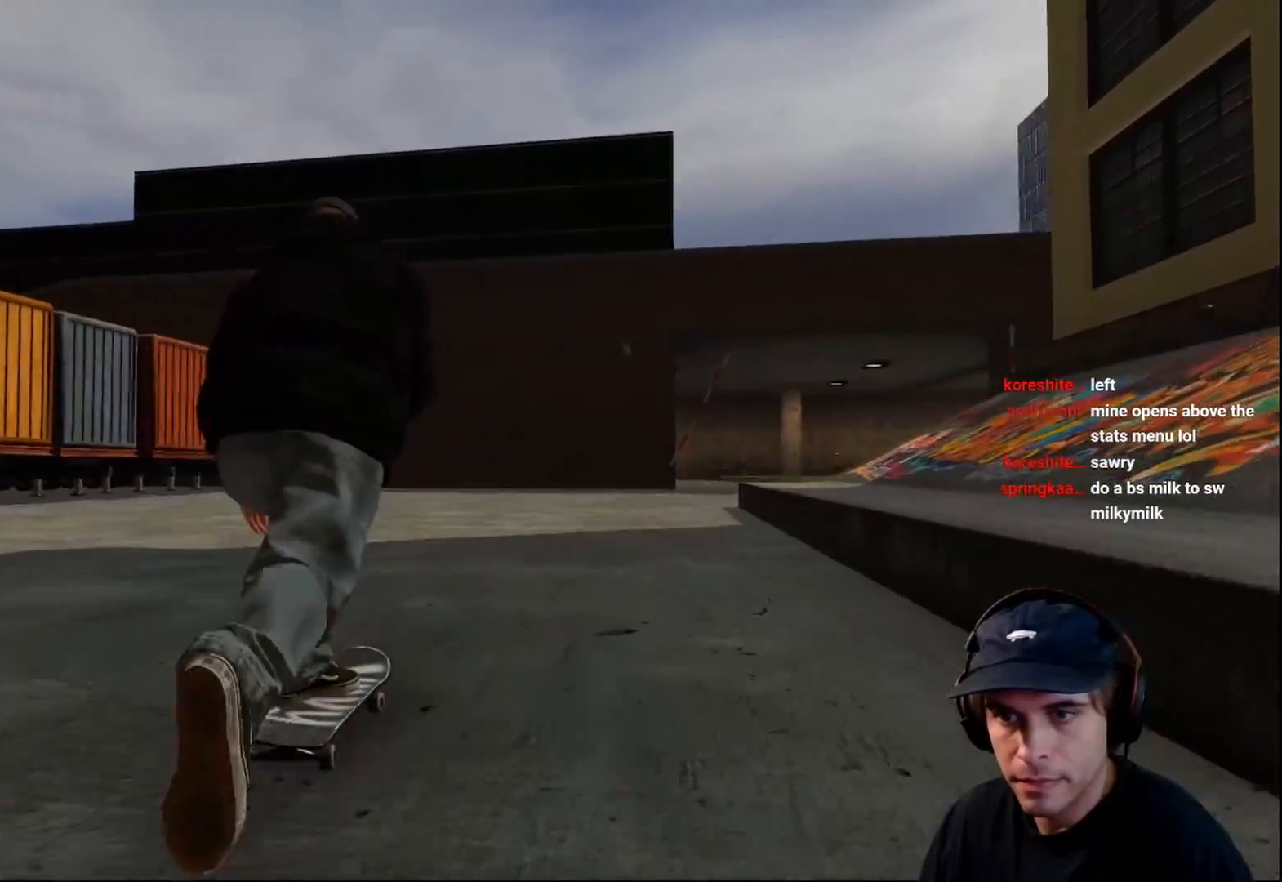
{"buttons": [], "left_stick": "center", "right_stick": "down", "events": [[267, "R2", "up"], [283, "right_stick", "down"]]}
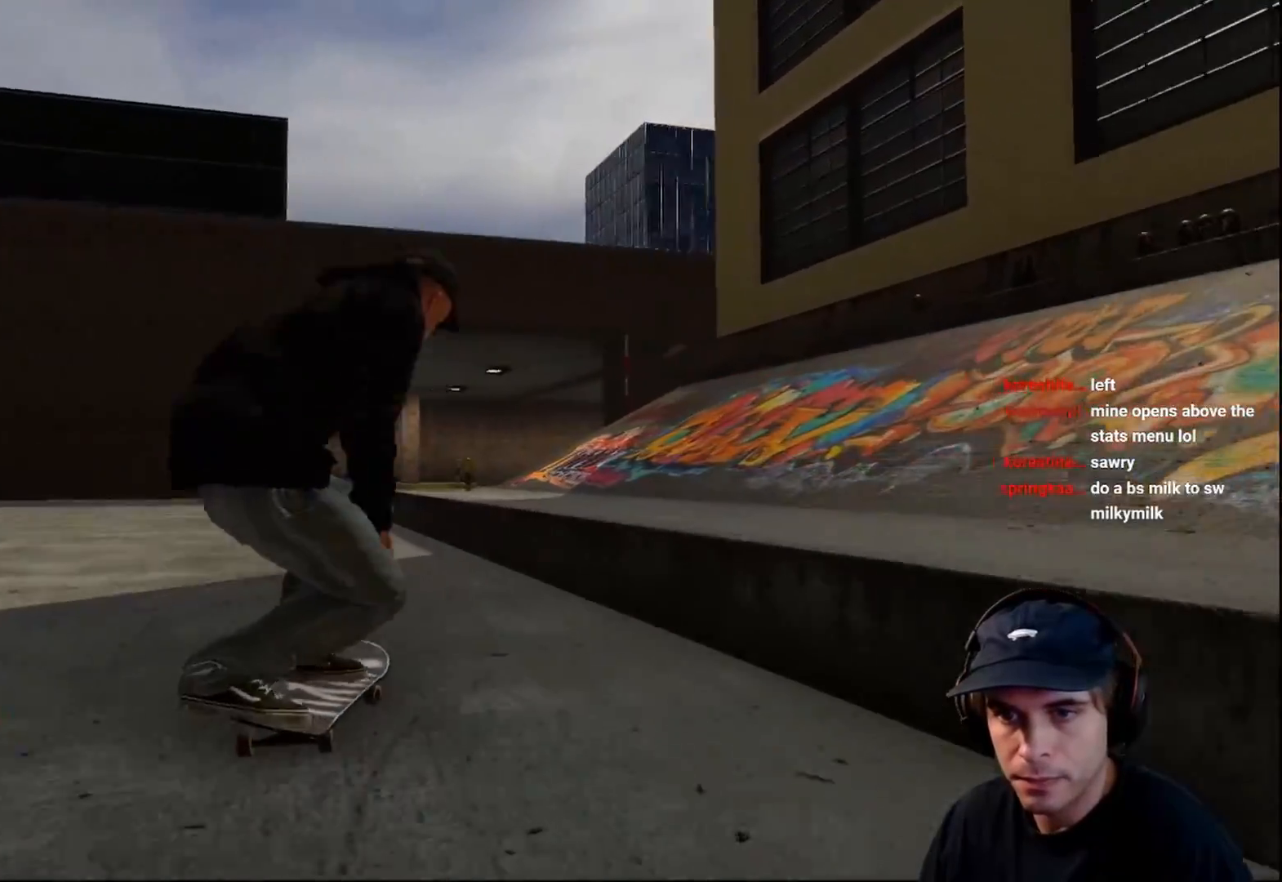
{"buttons": ["R2"], "left_stick": "up", "right_stick": "center", "events": [[33, "right_stick", "center"], [50, "R2", "down"], [150, "left_stick", "up"], [167, "R2", "up"], [500, "R2", "down"]]}
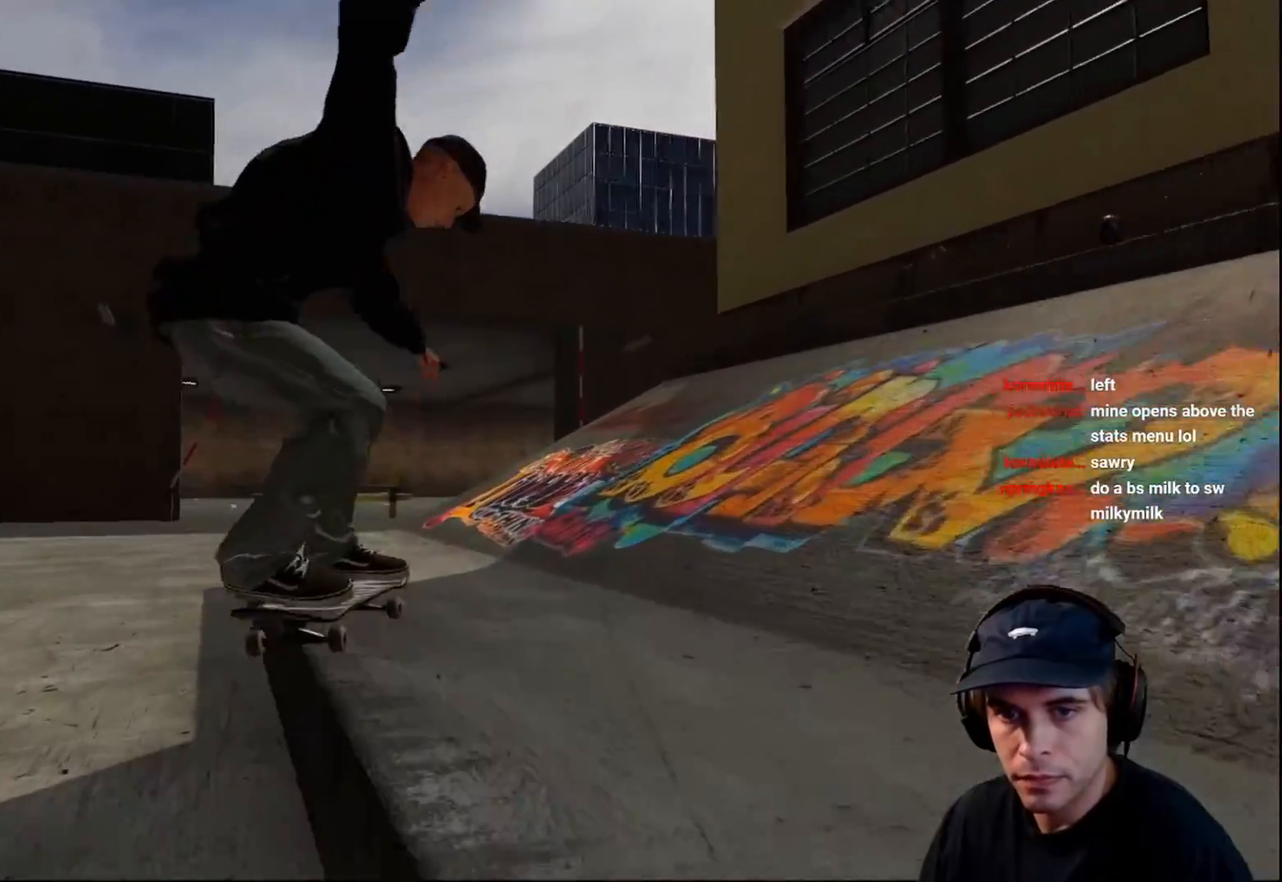
{"buttons": [], "left_stick": "up", "right_stick": "center", "events": [[283, "R2", "up"]]}